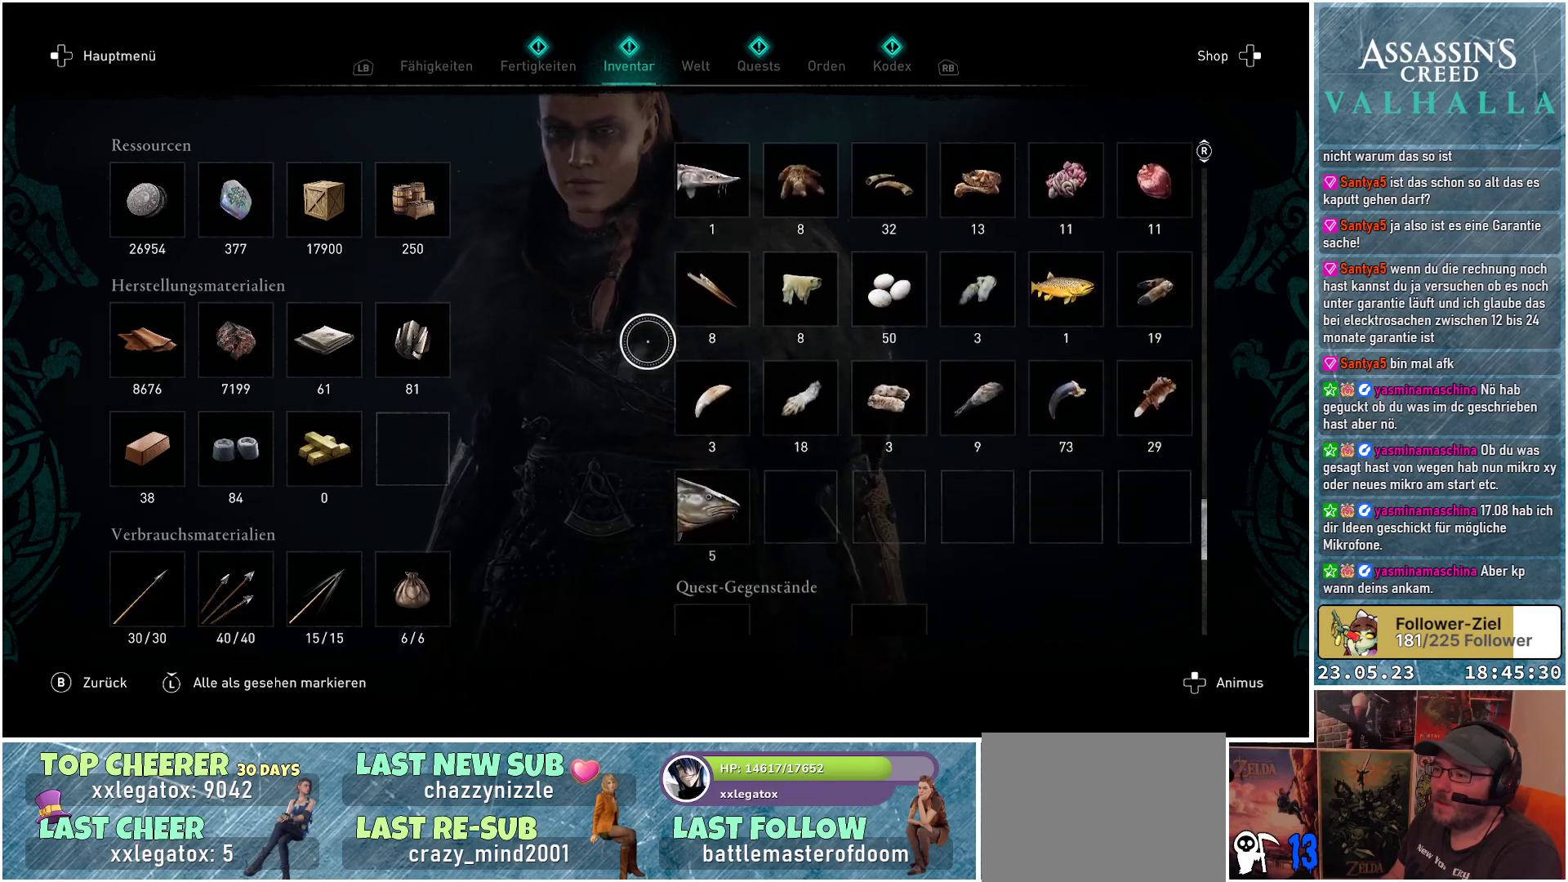
Gameplay with a controller (Xbox layout); each line is a JSON object with the inputs held at the frame after it. "events" lists button and stick changes between this image and that frame as [ms after this image, input, new state], when the widget could be followed in between.
{"buttons": [], "left_stick": "center", "right_stick": "down", "events": []}
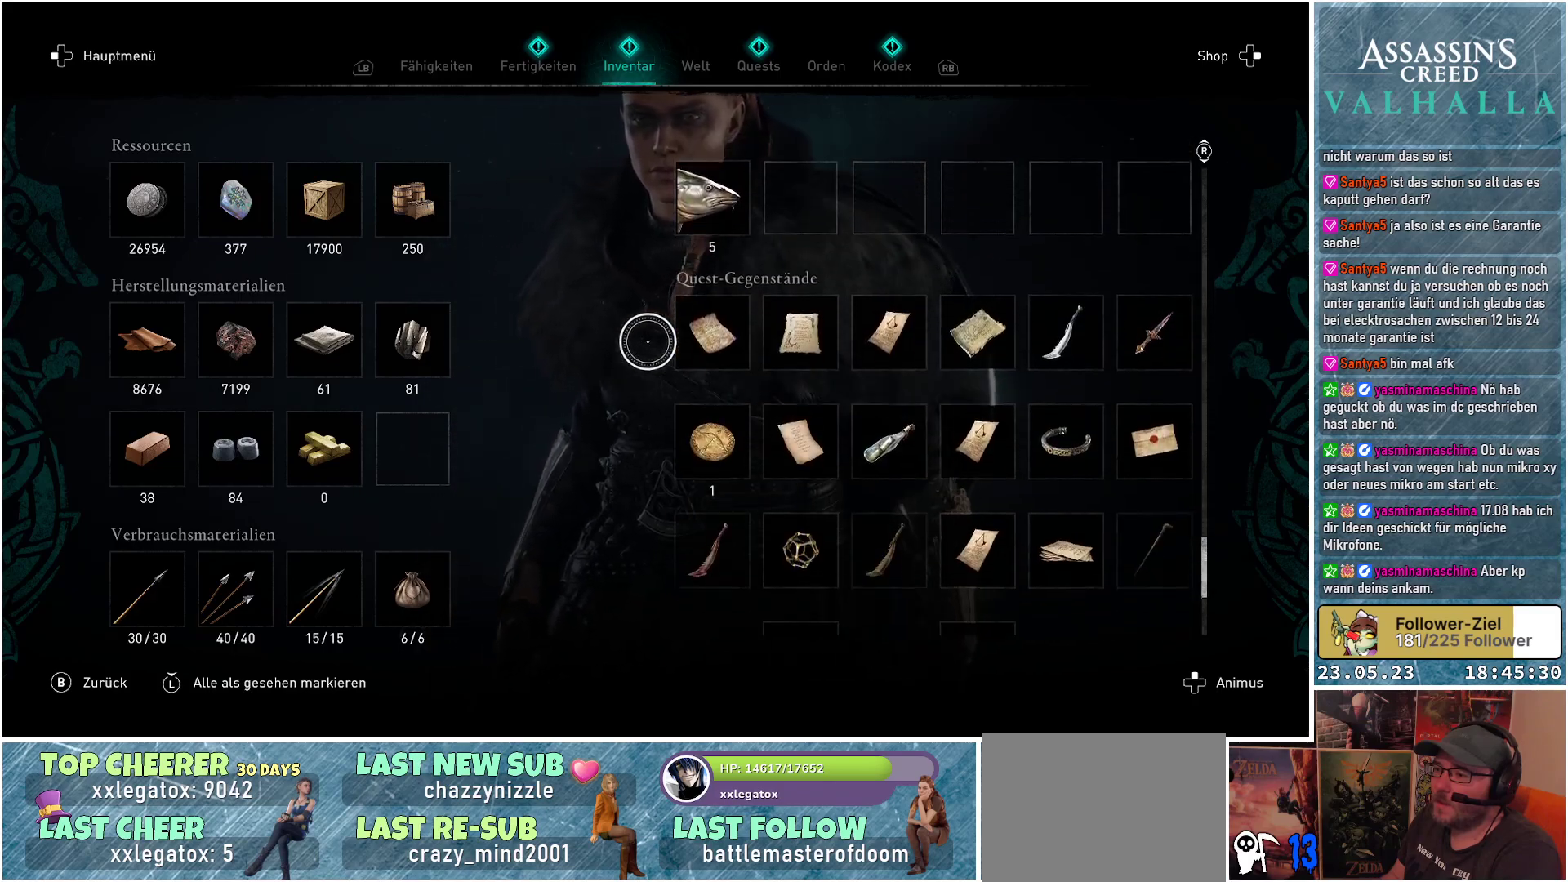
{"buttons": [], "left_stick": "center", "right_stick": "down", "events": []}
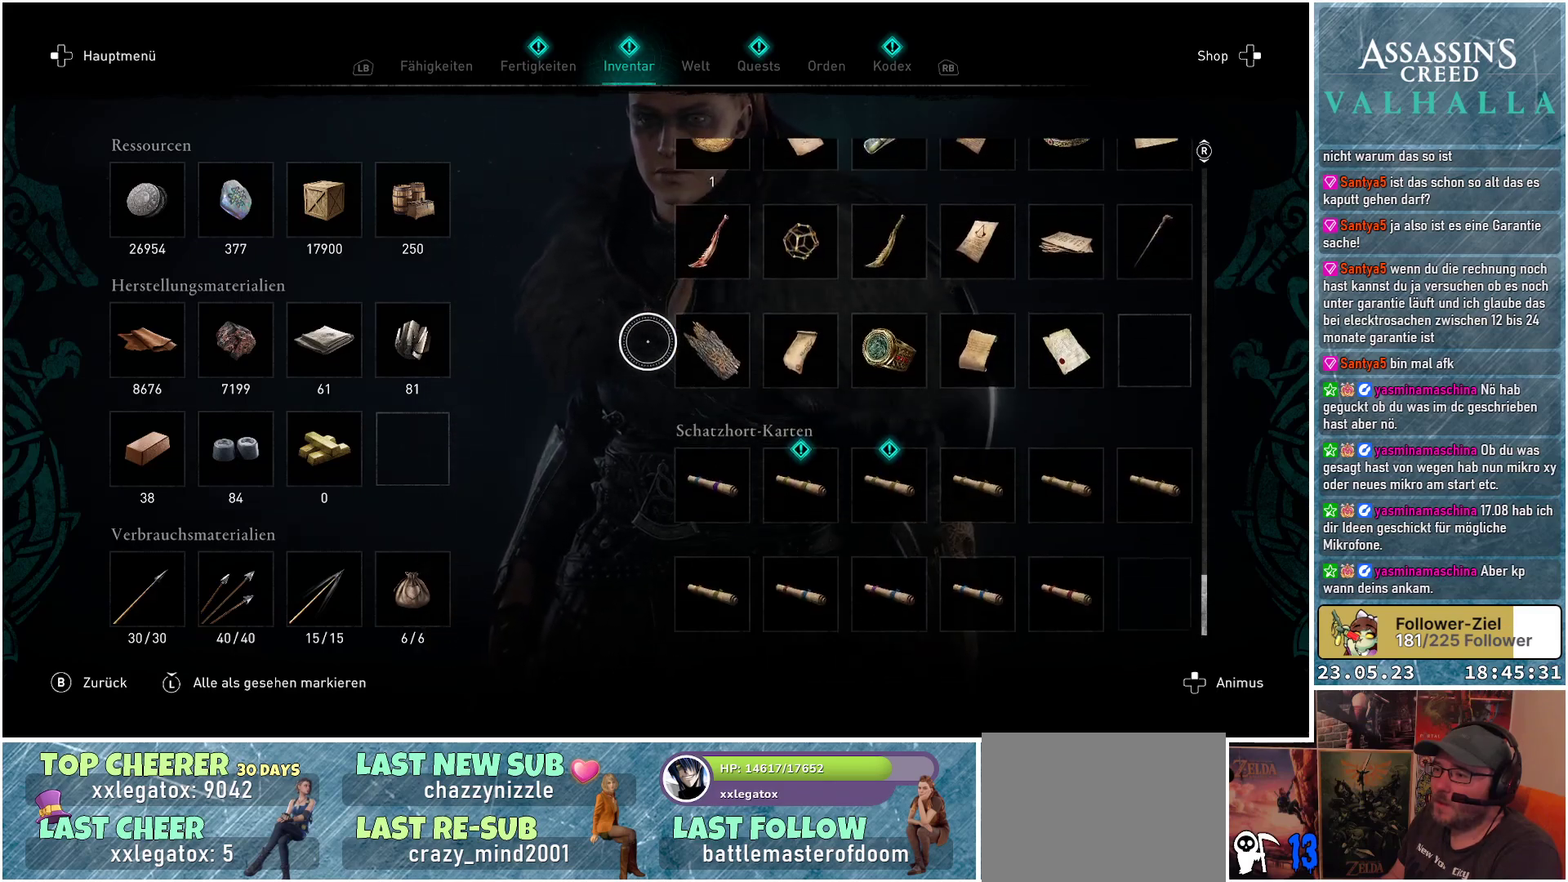
{"buttons": [], "left_stick": "down-right", "right_stick": "center", "events": [[233, "right_stick", "center"], [317, "left_stick", "right"], [500, "left_stick", "down-right"]]}
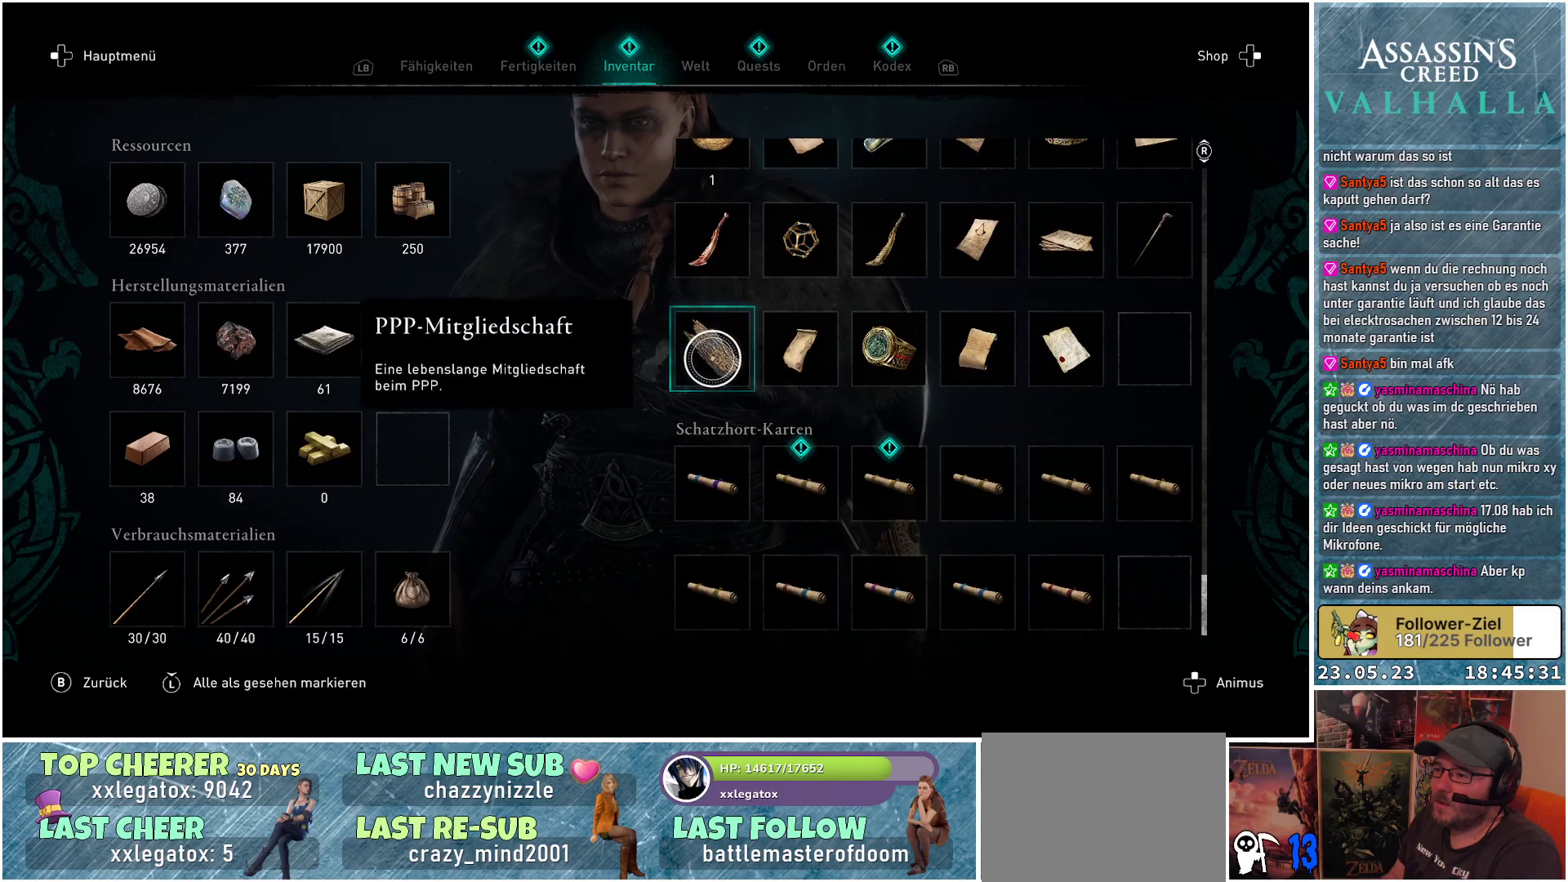
{"buttons": [], "left_stick": "center", "right_stick": "center", "events": [[467, "left_stick", "center"]]}
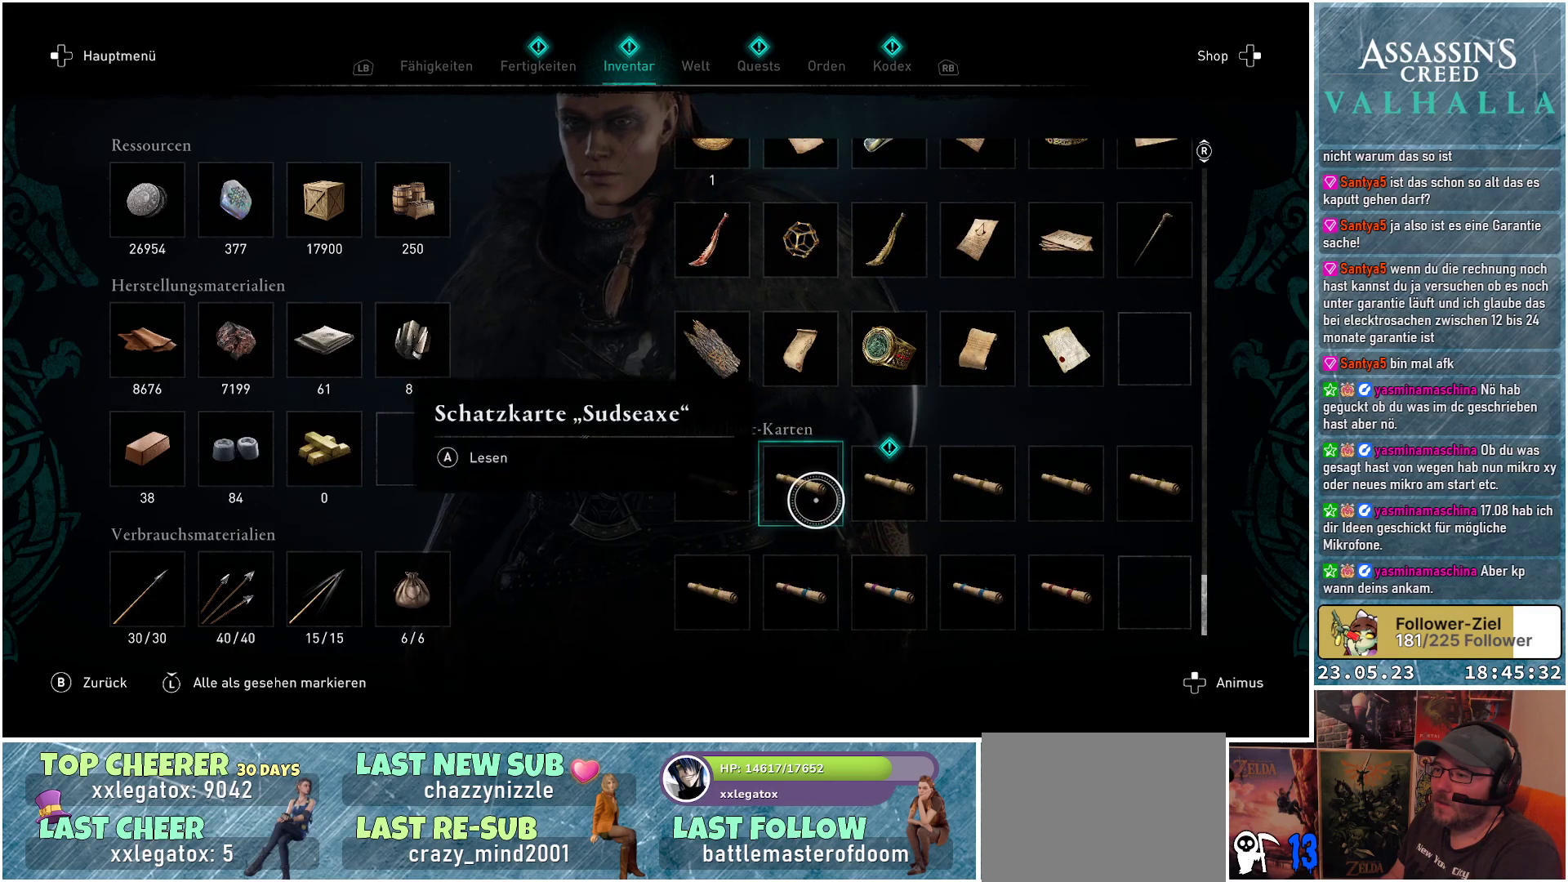
{"buttons": [], "left_stick": "center", "right_stick": "center", "events": [[117, "left_stick", "right"], [367, "left_stick", "center"]]}
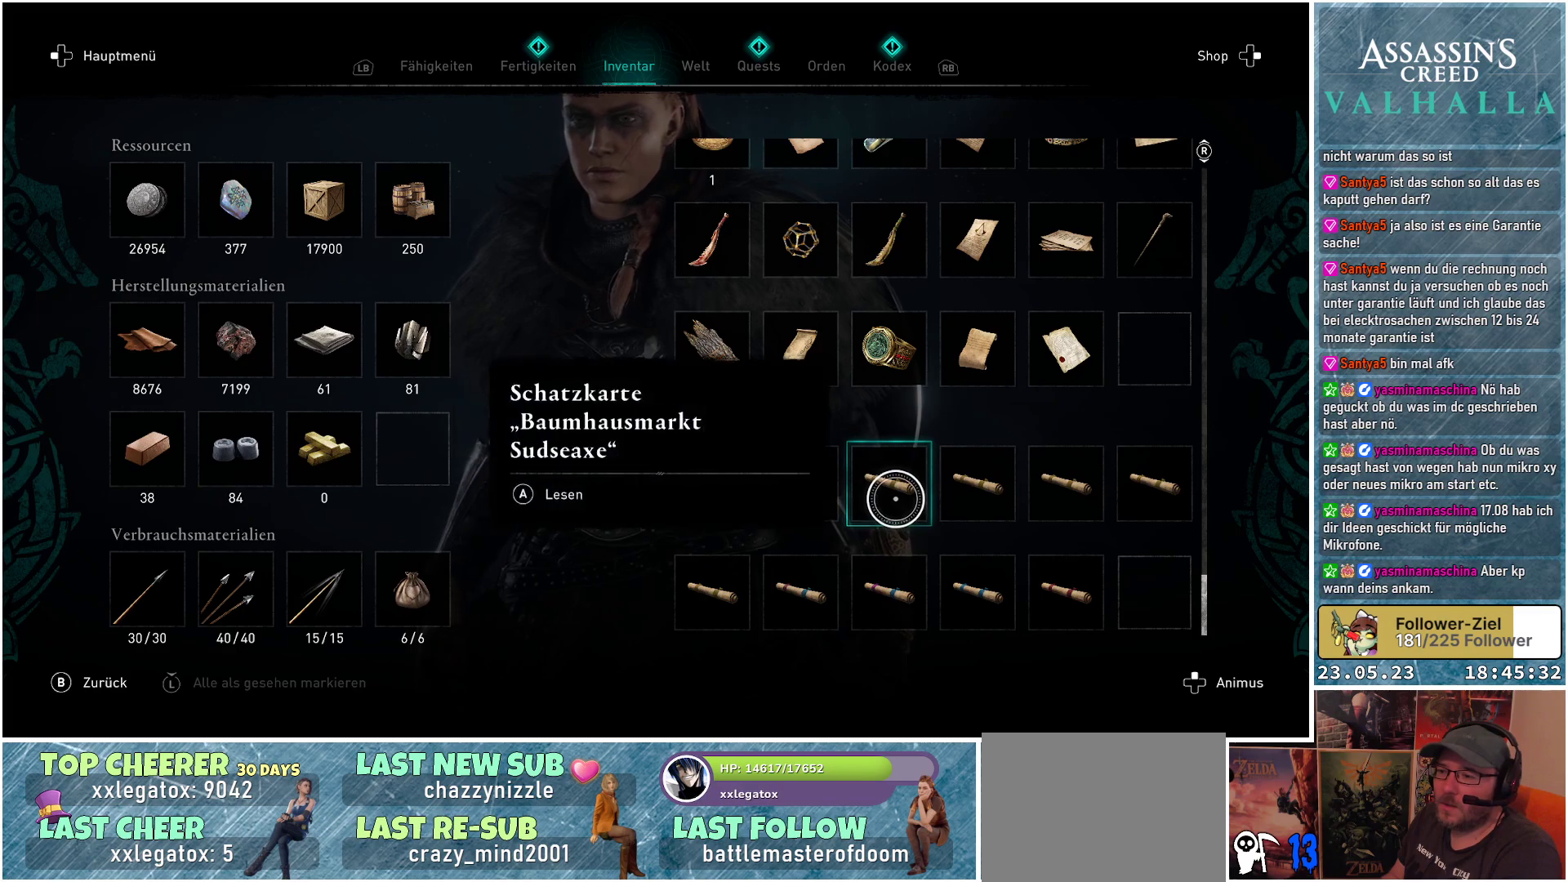
{"buttons": [], "left_stick": "center", "right_stick": "center", "events": []}
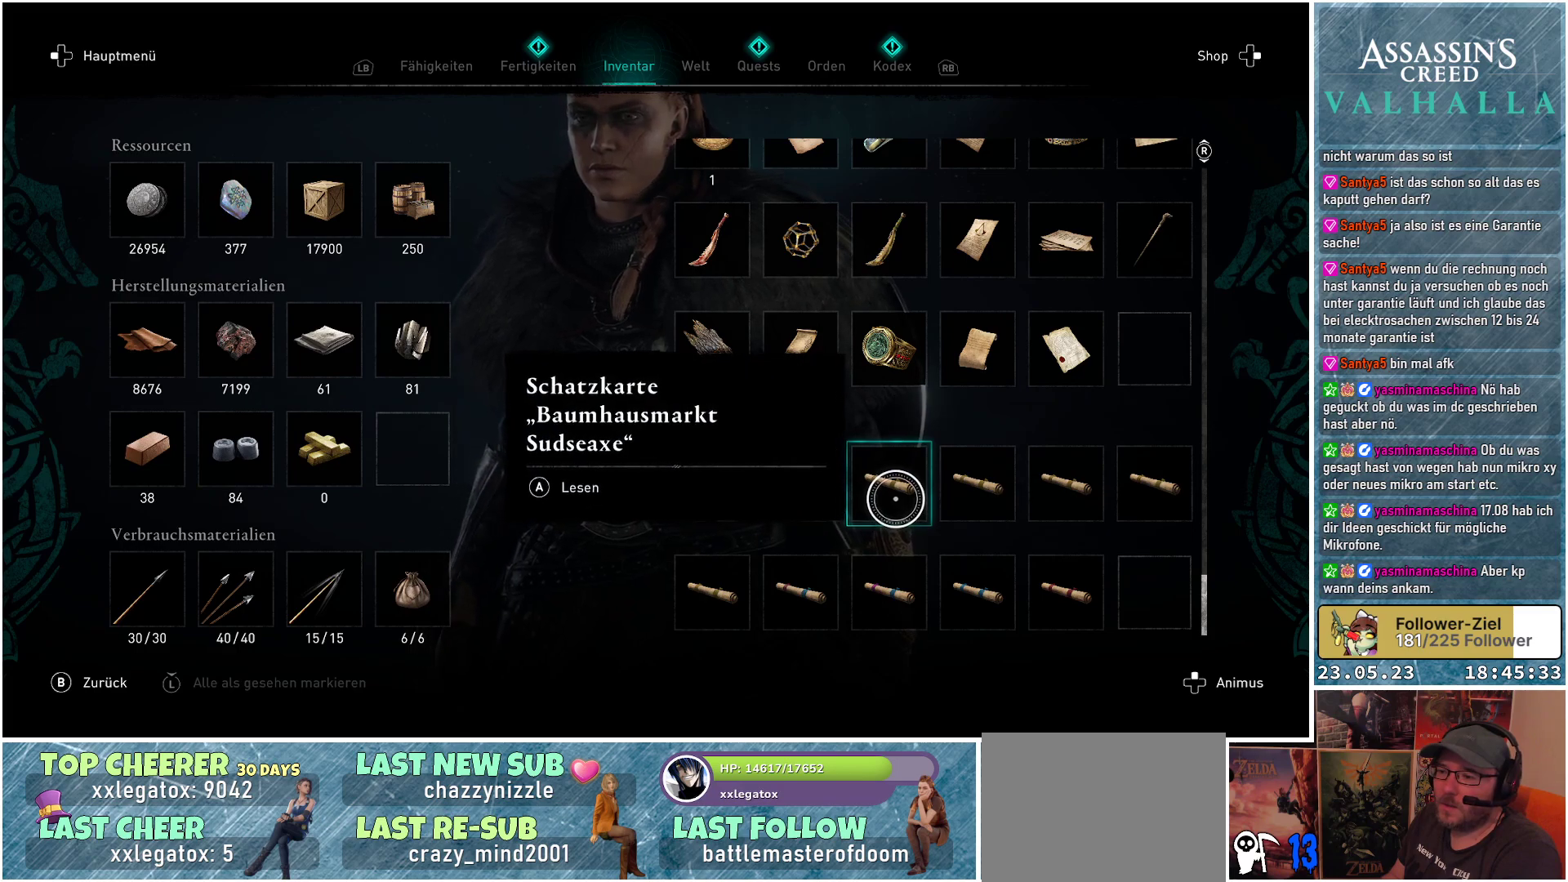
{"buttons": [], "left_stick": "left", "right_stick": "center", "events": [[17, "left_stick", "left"]]}
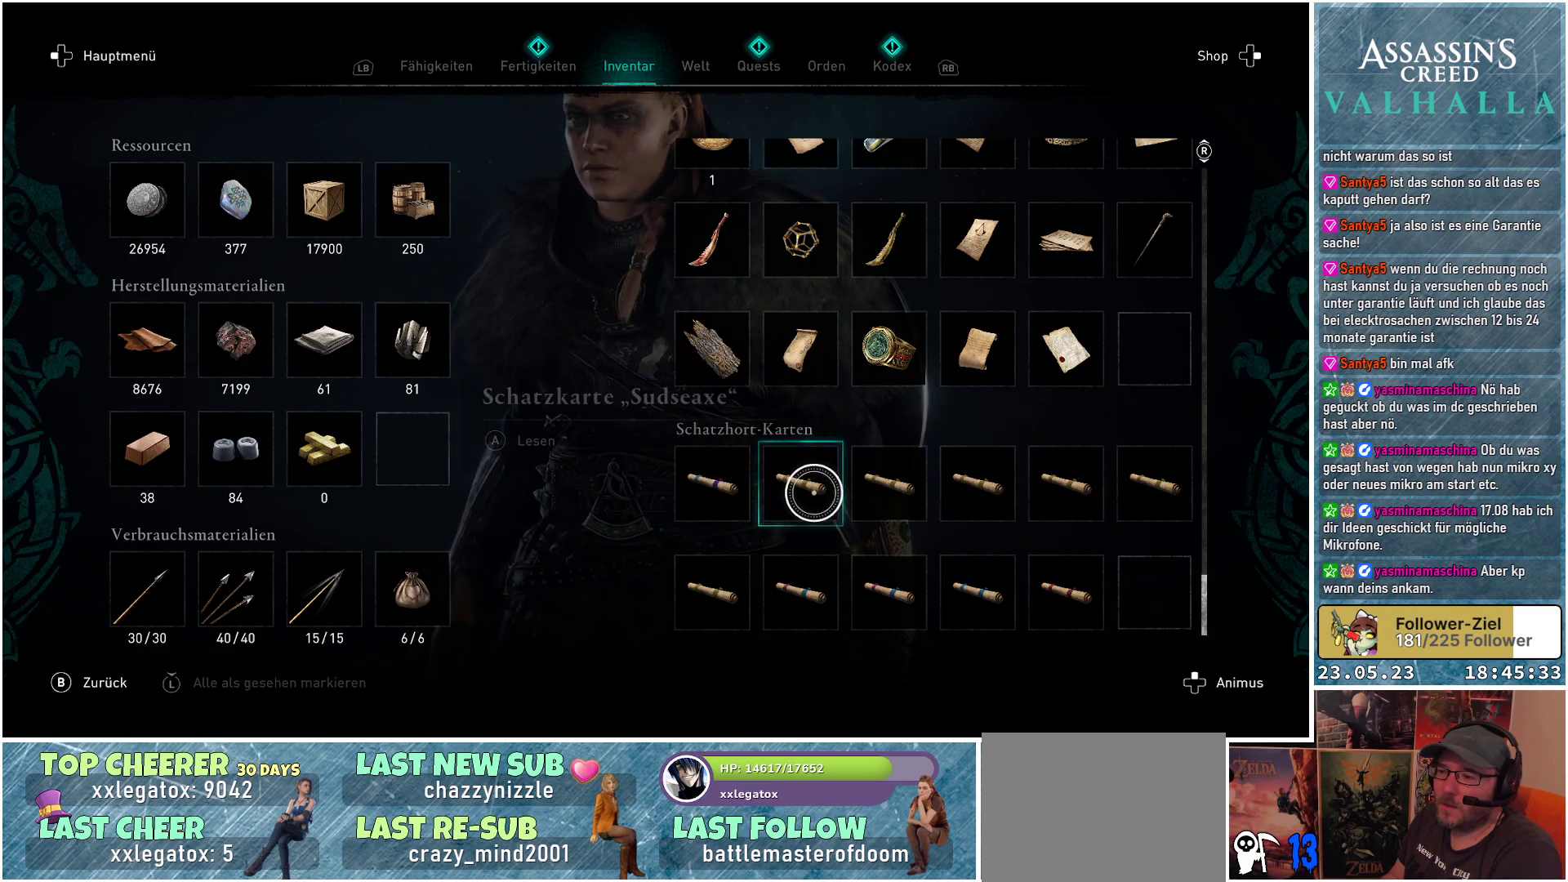
{"buttons": [], "left_stick": "center", "right_stick": "center", "events": [[467, "left_stick", "center"]]}
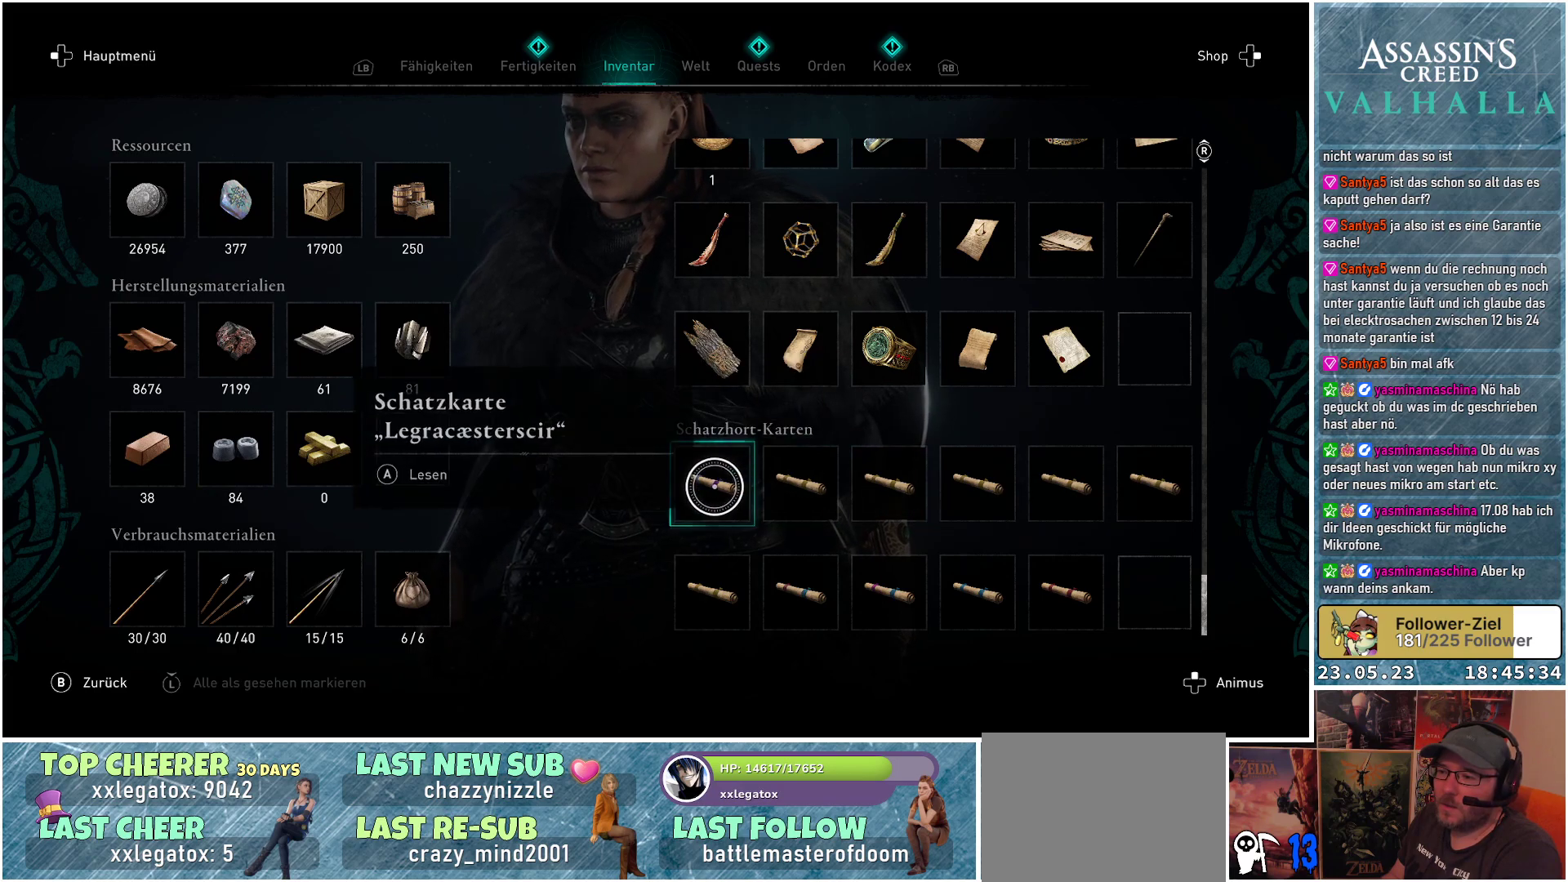
{"buttons": [], "left_stick": "center", "right_stick": "center", "events": []}
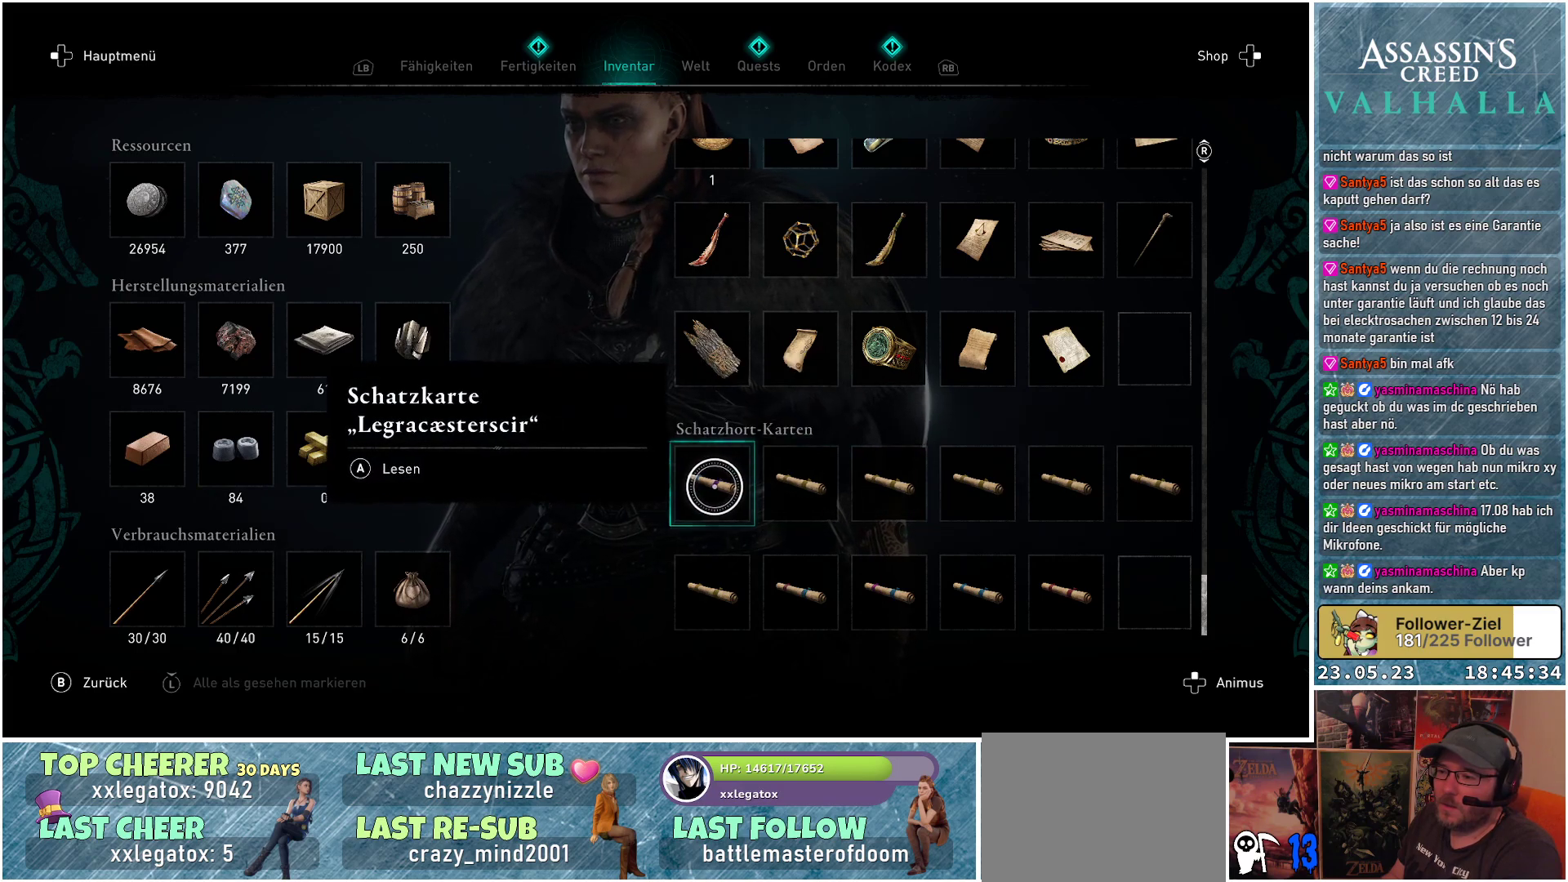
{"buttons": [], "left_stick": "center", "right_stick": "center", "events": []}
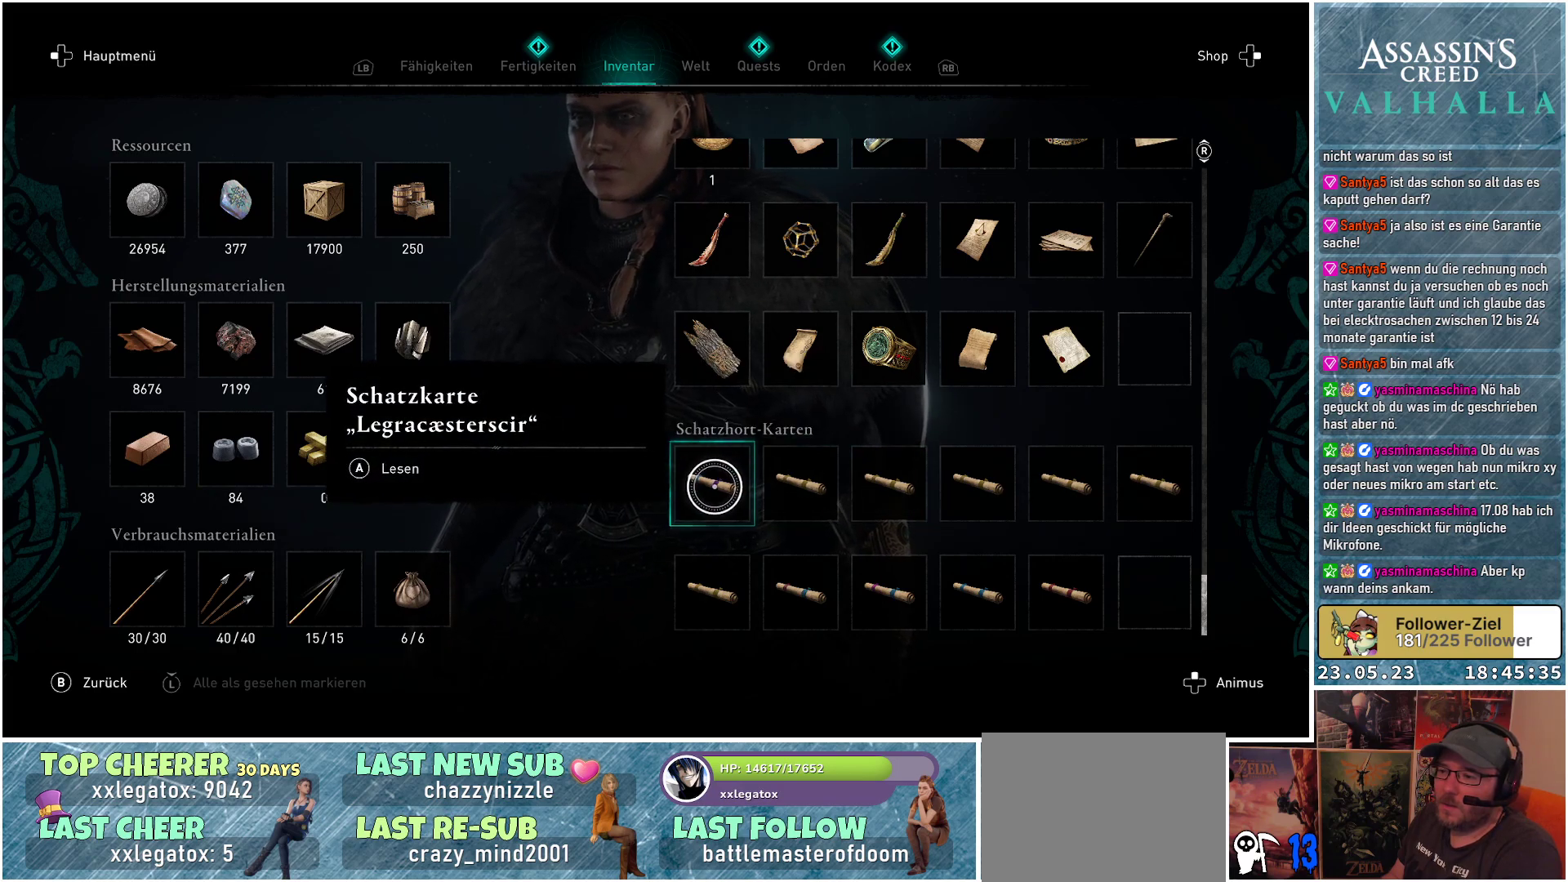
{"buttons": [], "left_stick": "center", "right_stick": "center", "events": []}
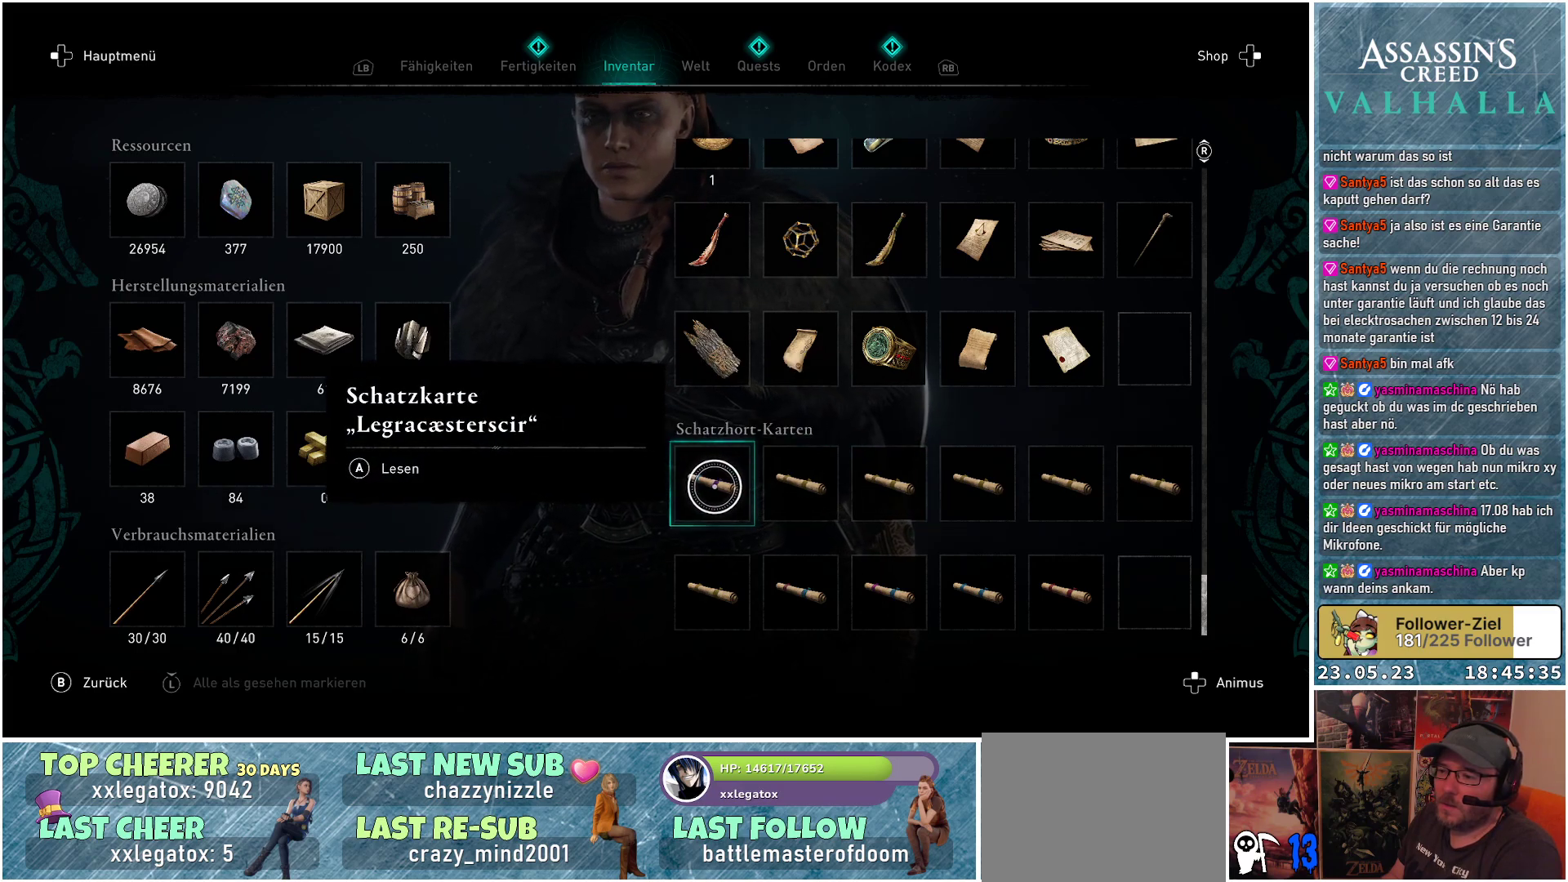
{"buttons": [], "left_stick": "center", "right_stick": "center", "events": []}
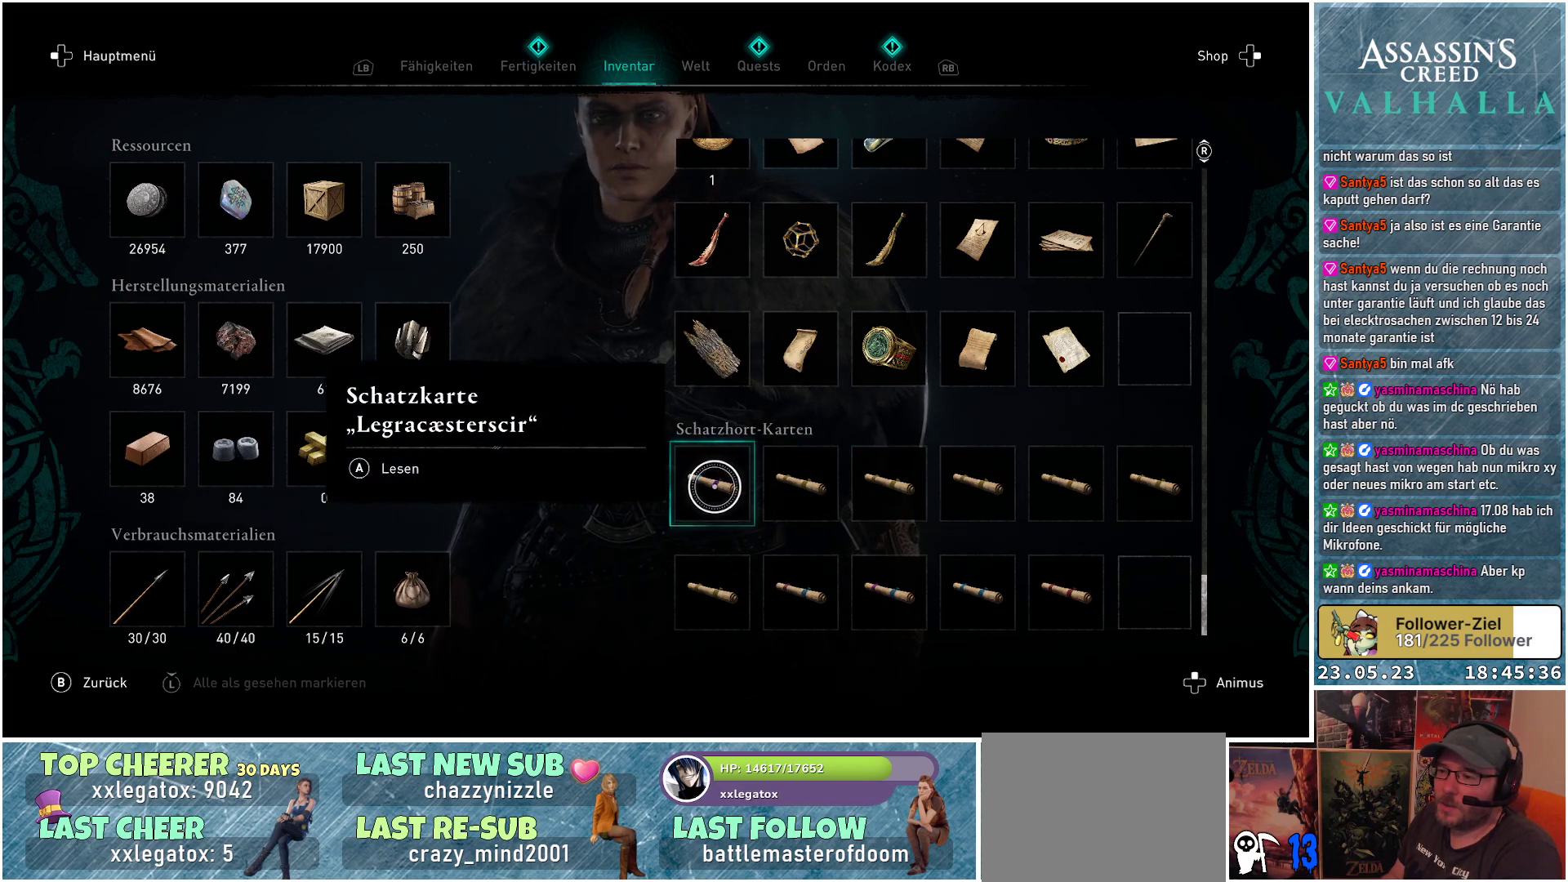
{"buttons": [], "left_stick": "left", "right_stick": "center", "events": [[367, "left_stick", "up-left"], [417, "left_stick", "left"]]}
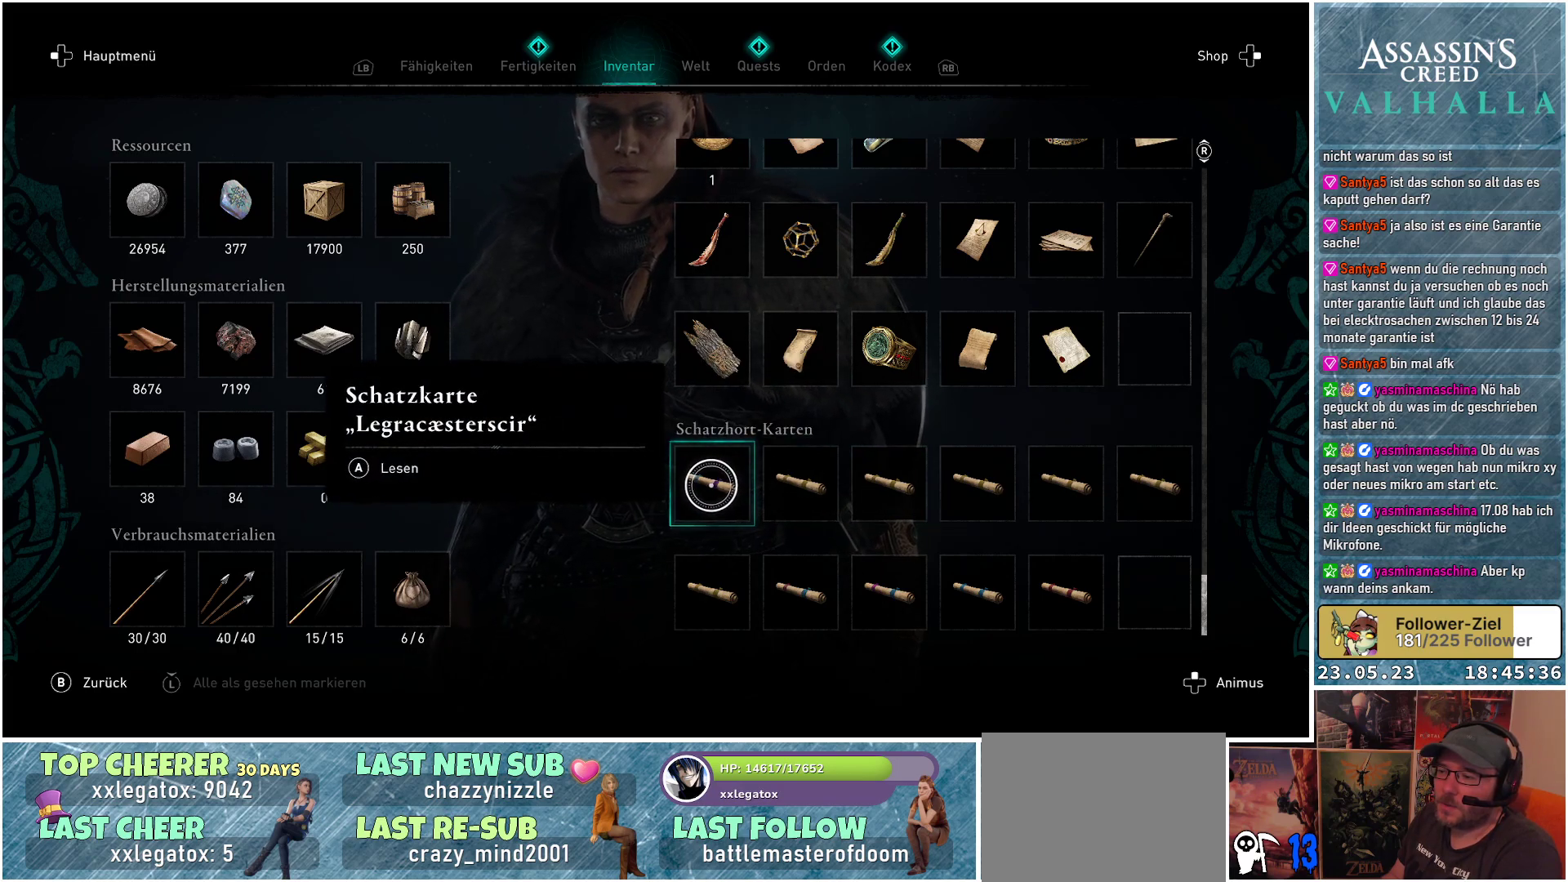
{"buttons": [], "left_stick": "down-right", "right_stick": "center", "events": [[33, "left_stick", "center"], [150, "left_stick", "down-right"]]}
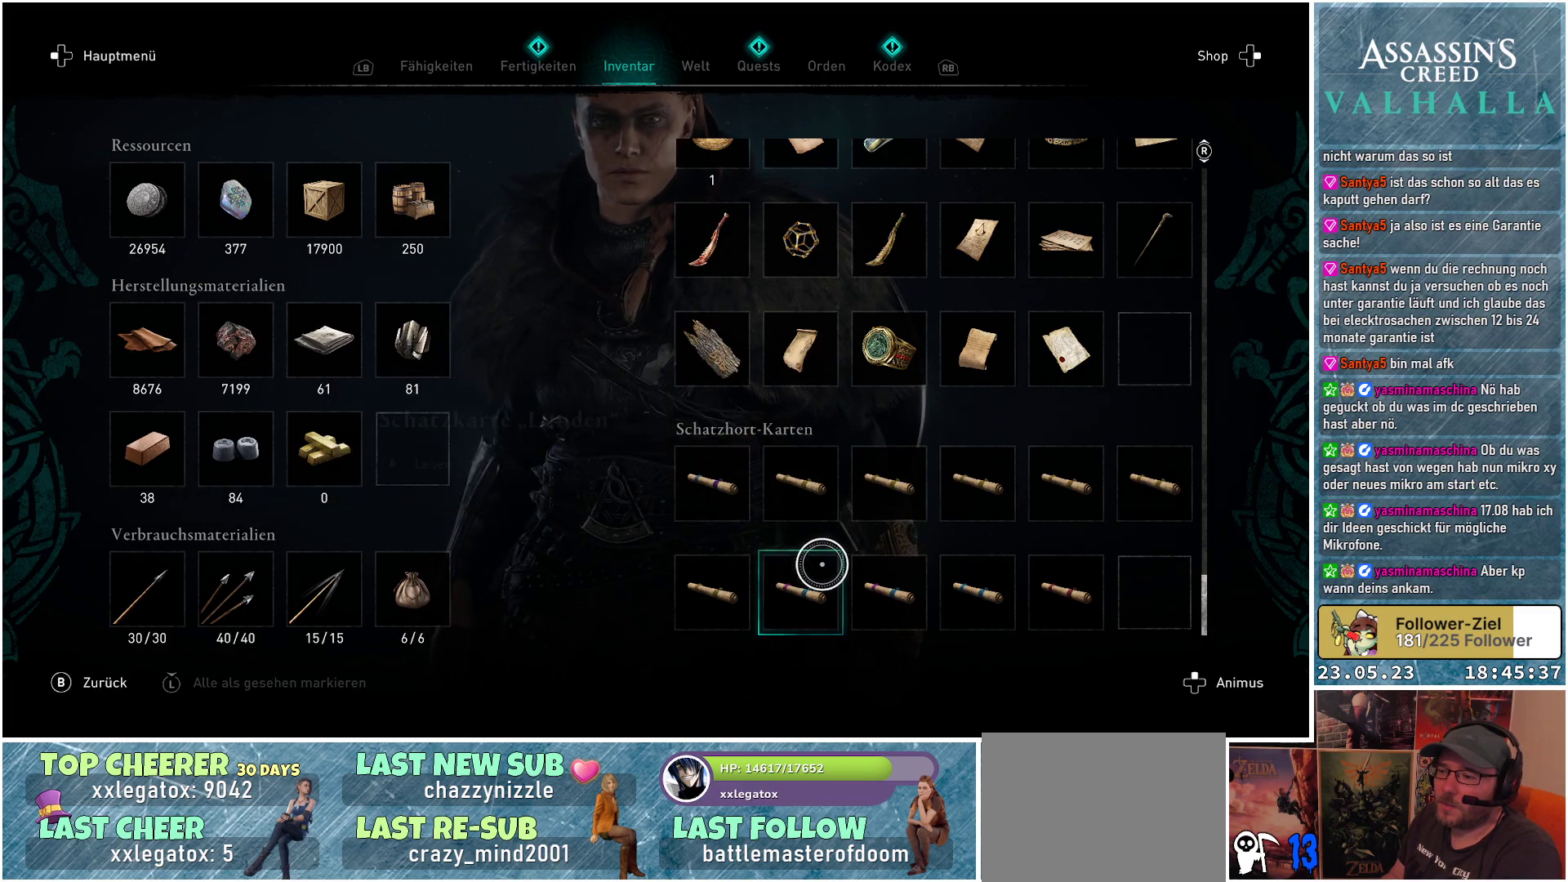
{"buttons": [], "left_stick": "right", "right_stick": "center", "events": [[250, "left_stick", "right"]]}
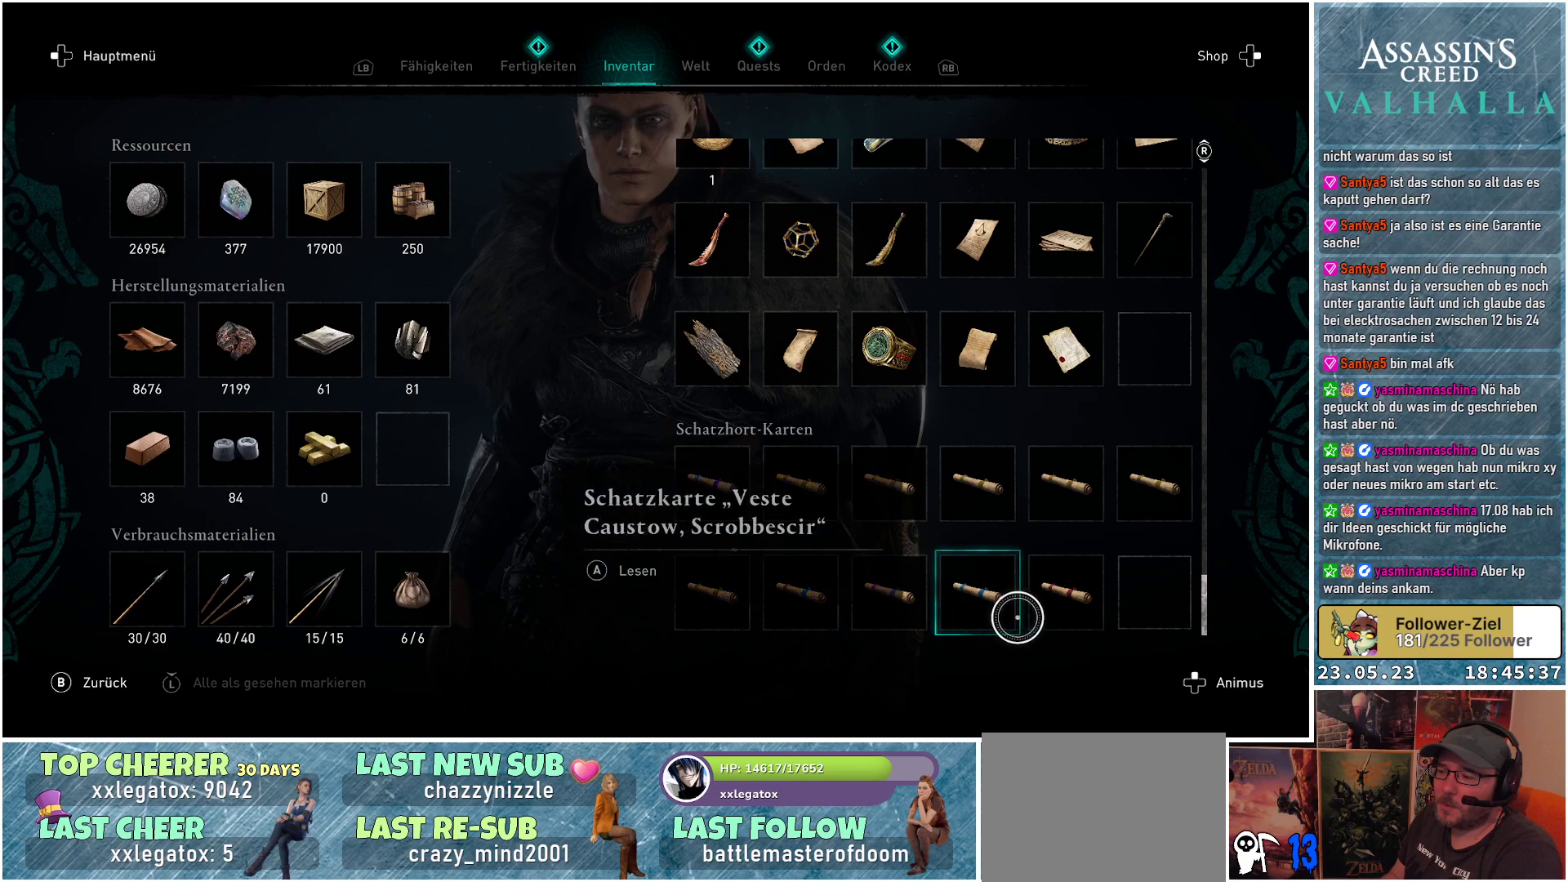
{"buttons": [], "left_stick": "center", "right_stick": "center", "events": [[167, "left_stick", "up-right"], [267, "left_stick", "center"]]}
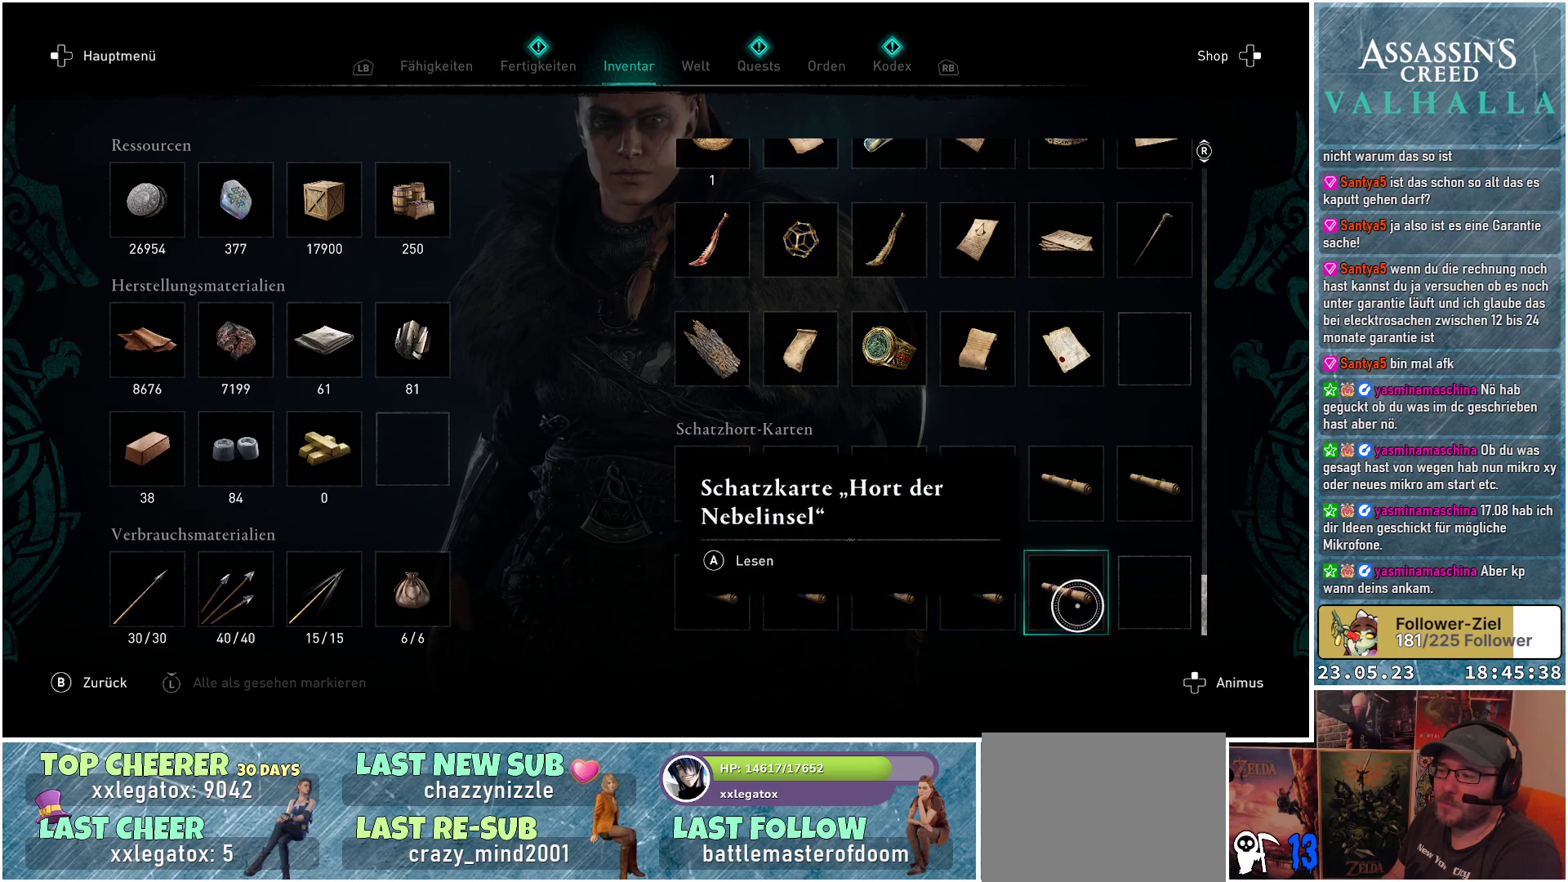
{"buttons": [], "left_stick": "left", "right_stick": "center", "events": [[100, "left_stick", "left"]]}
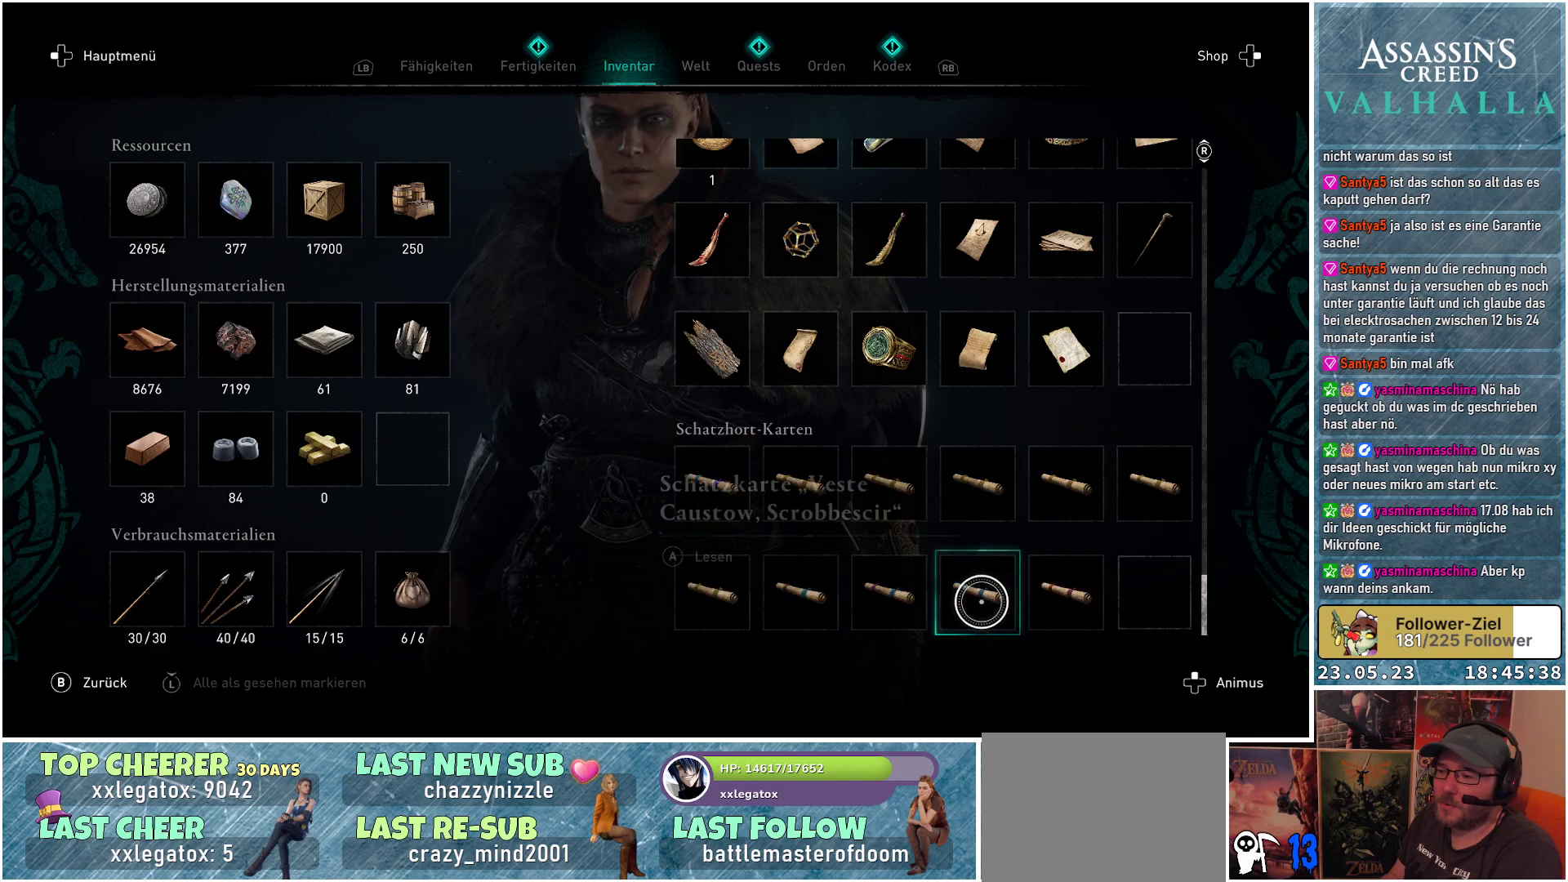
{"buttons": [], "left_stick": "up-left", "right_stick": "center", "events": [[500, "left_stick", "up-left"]]}
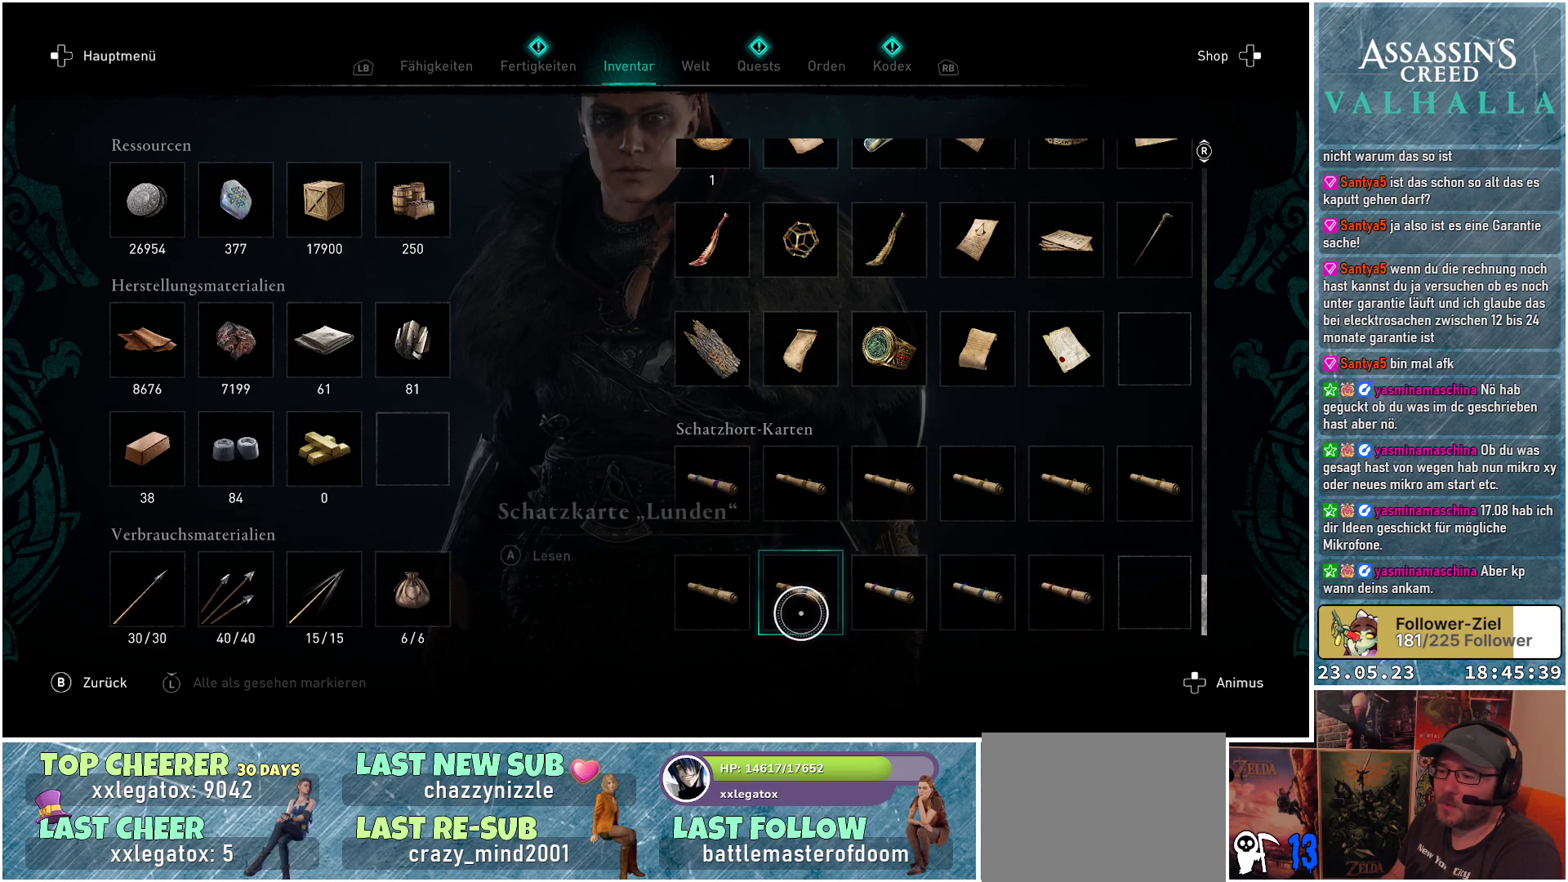
{"buttons": [], "left_stick": "up", "right_stick": "center", "events": [[317, "left_stick", "up"]]}
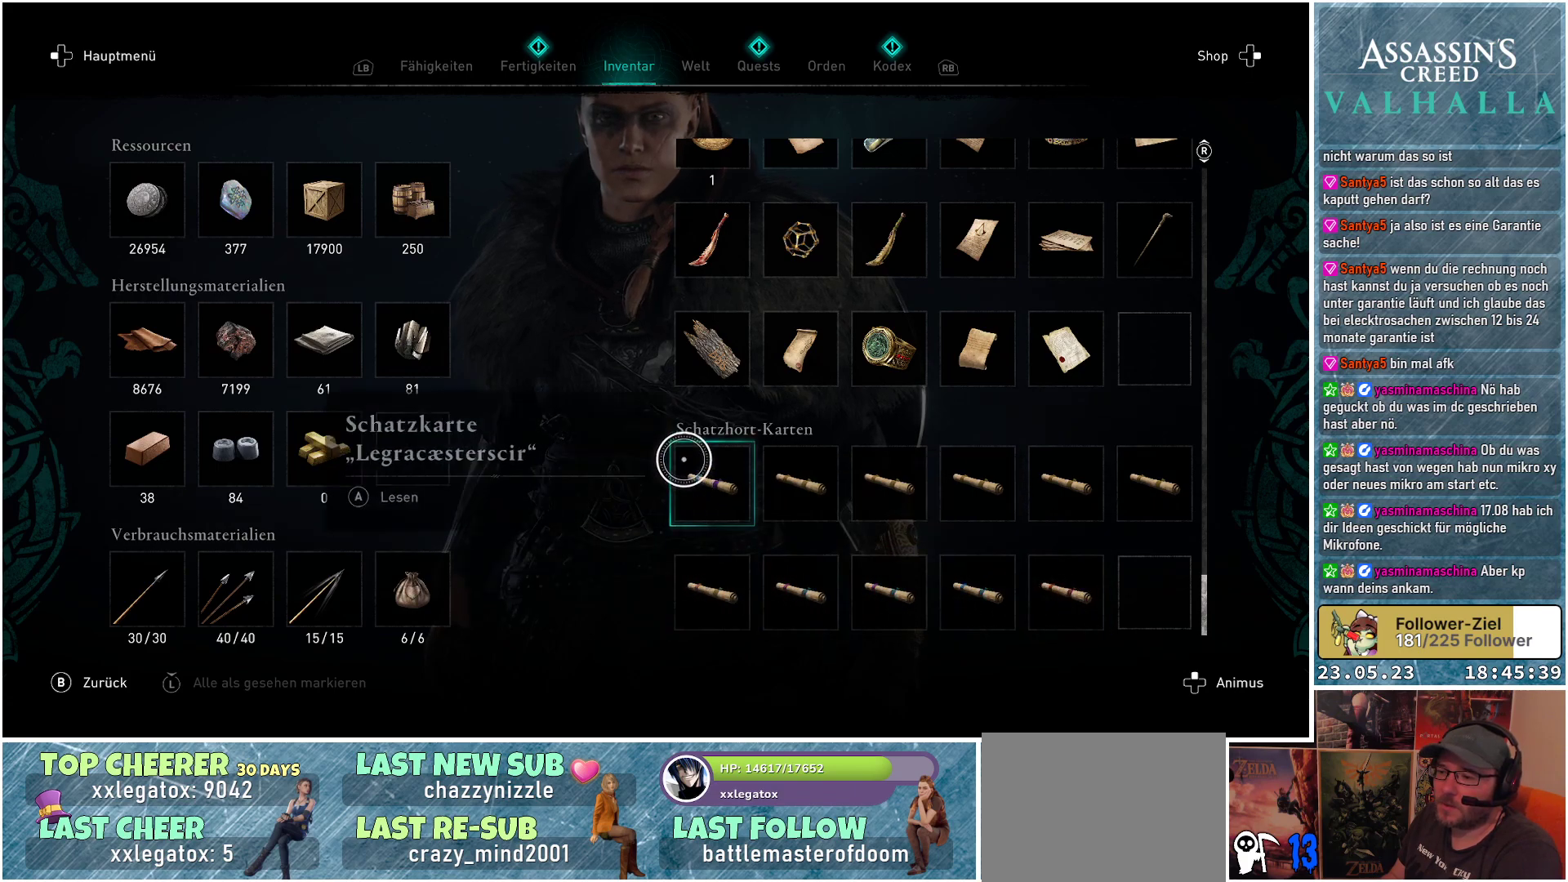
{"buttons": [], "left_stick": "up-left", "right_stick": "center", "events": [[100, "left_stick", "center"], [250, "left_stick", "up-left"]]}
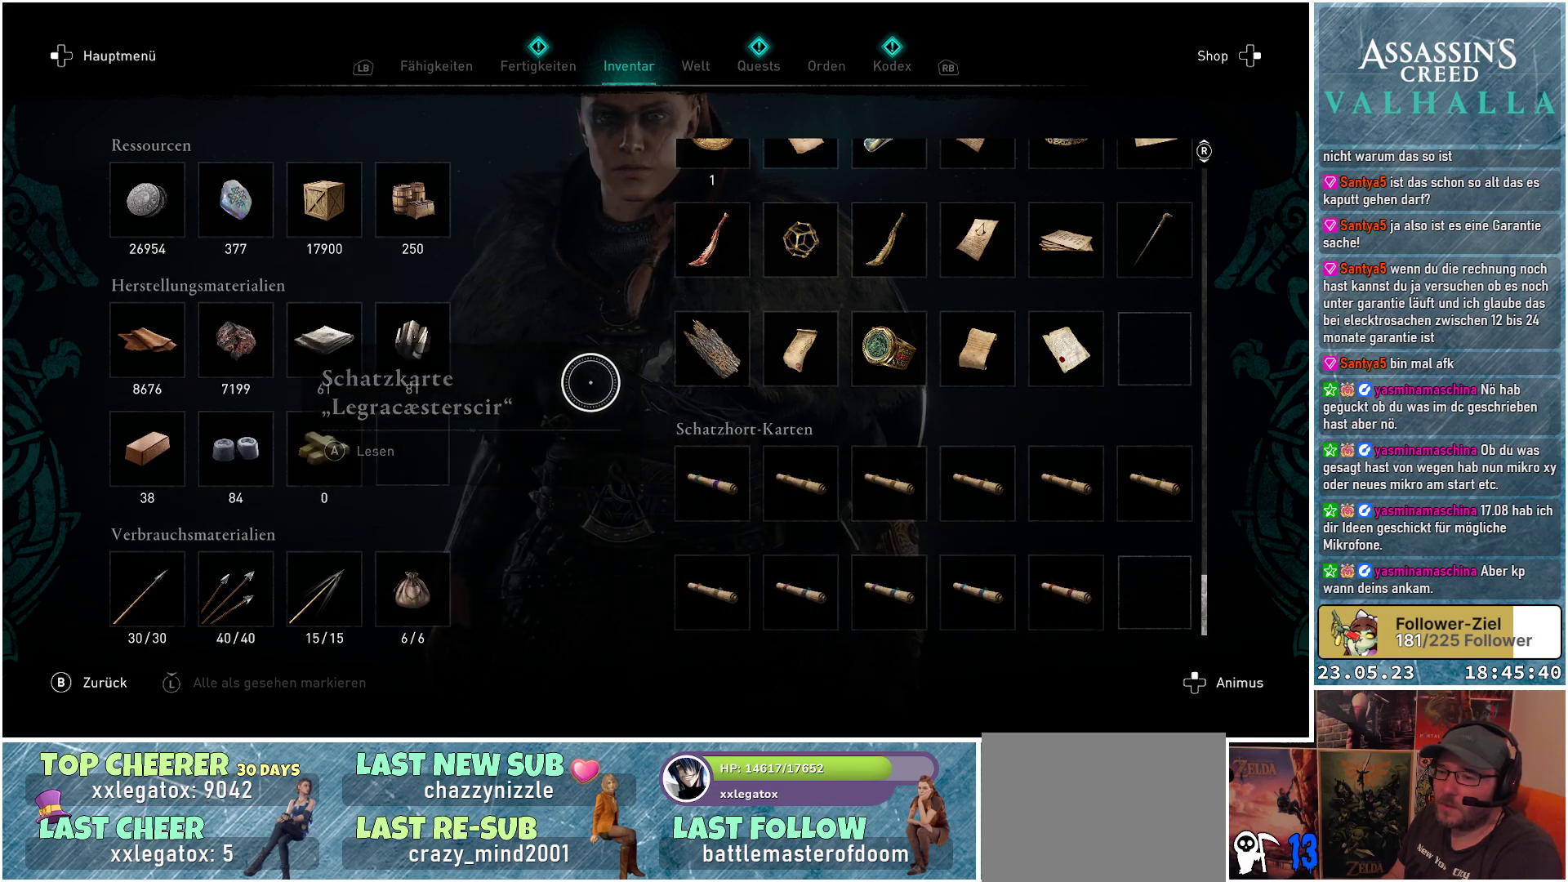
{"buttons": [], "left_stick": "down-right", "right_stick": "center", "events": [[133, "left_stick", "center"], [417, "left_stick", "down-right"]]}
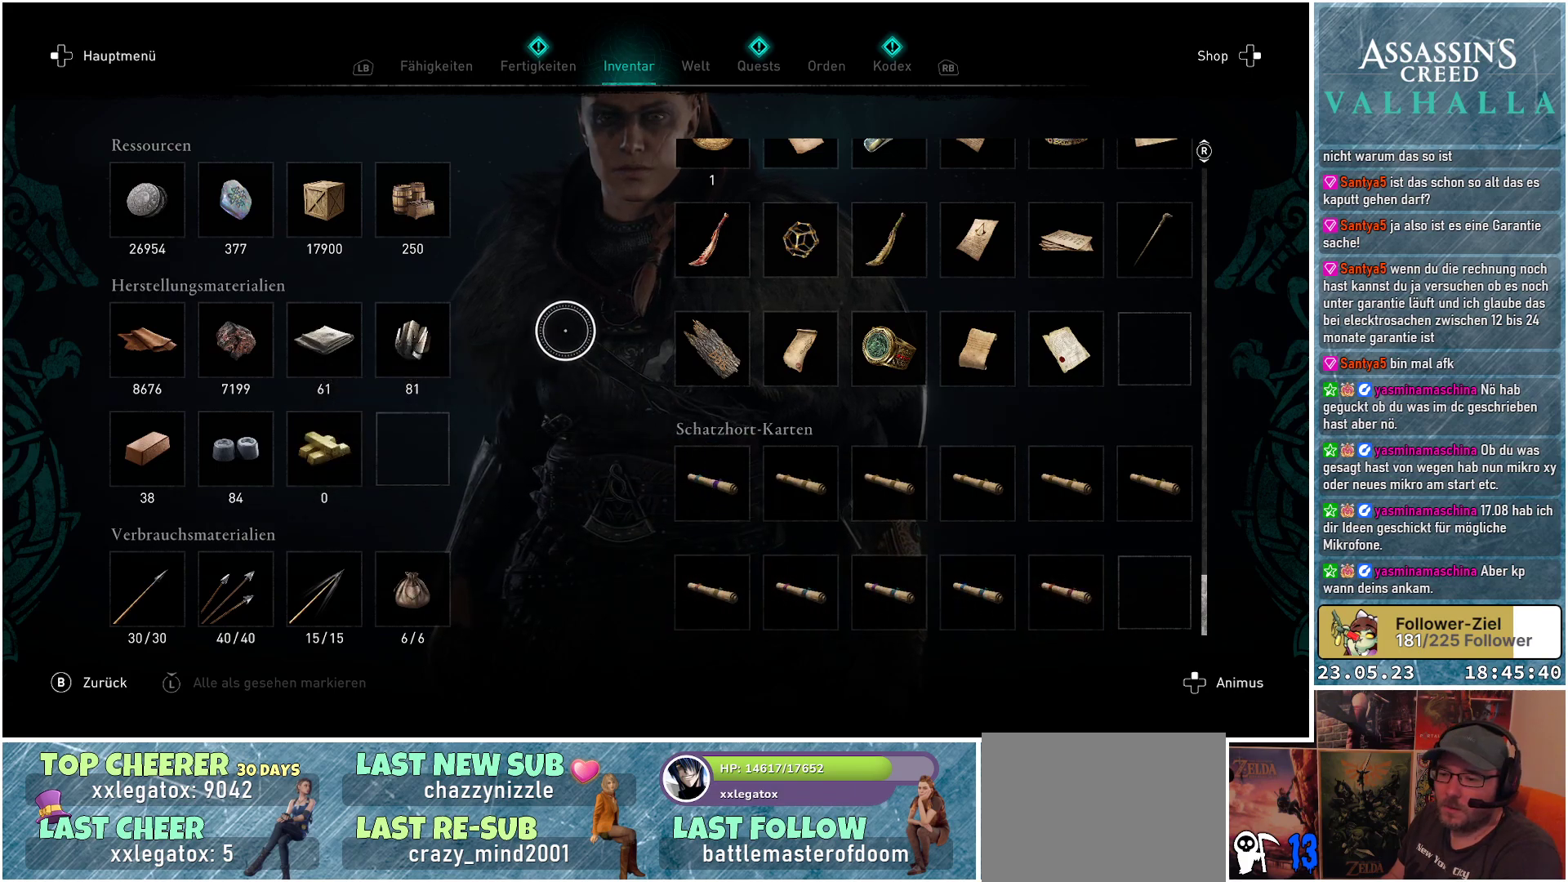
{"buttons": [], "left_stick": "center", "right_stick": "center", "events": [[250, "left_stick", "center"]]}
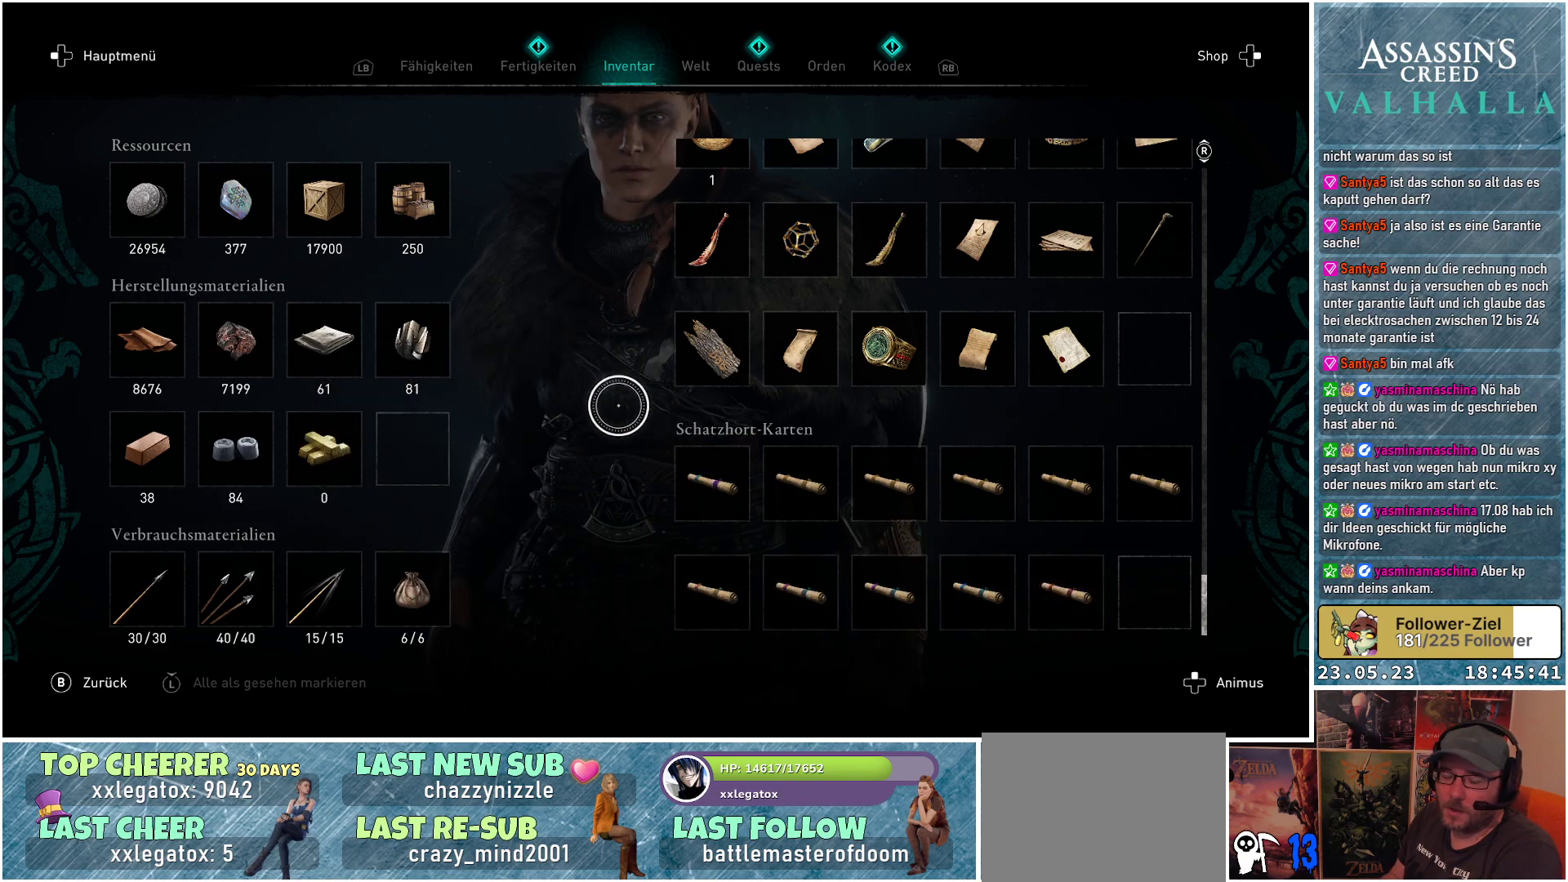
{"buttons": [], "left_stick": "center", "right_stick": "center", "events": []}
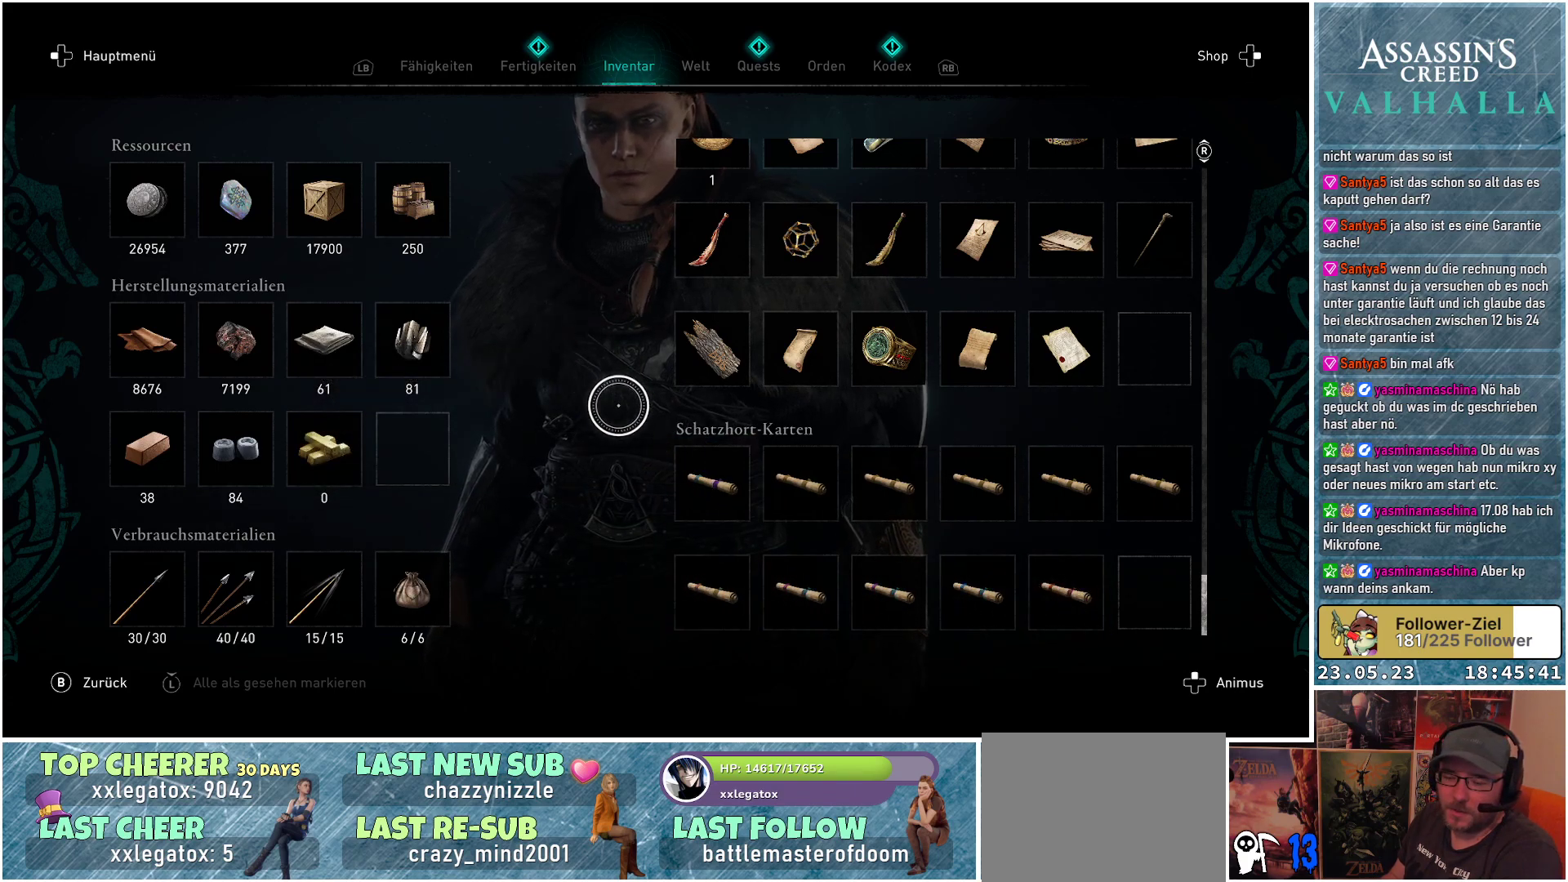
{"buttons": [], "left_stick": "center", "right_stick": "center", "events": []}
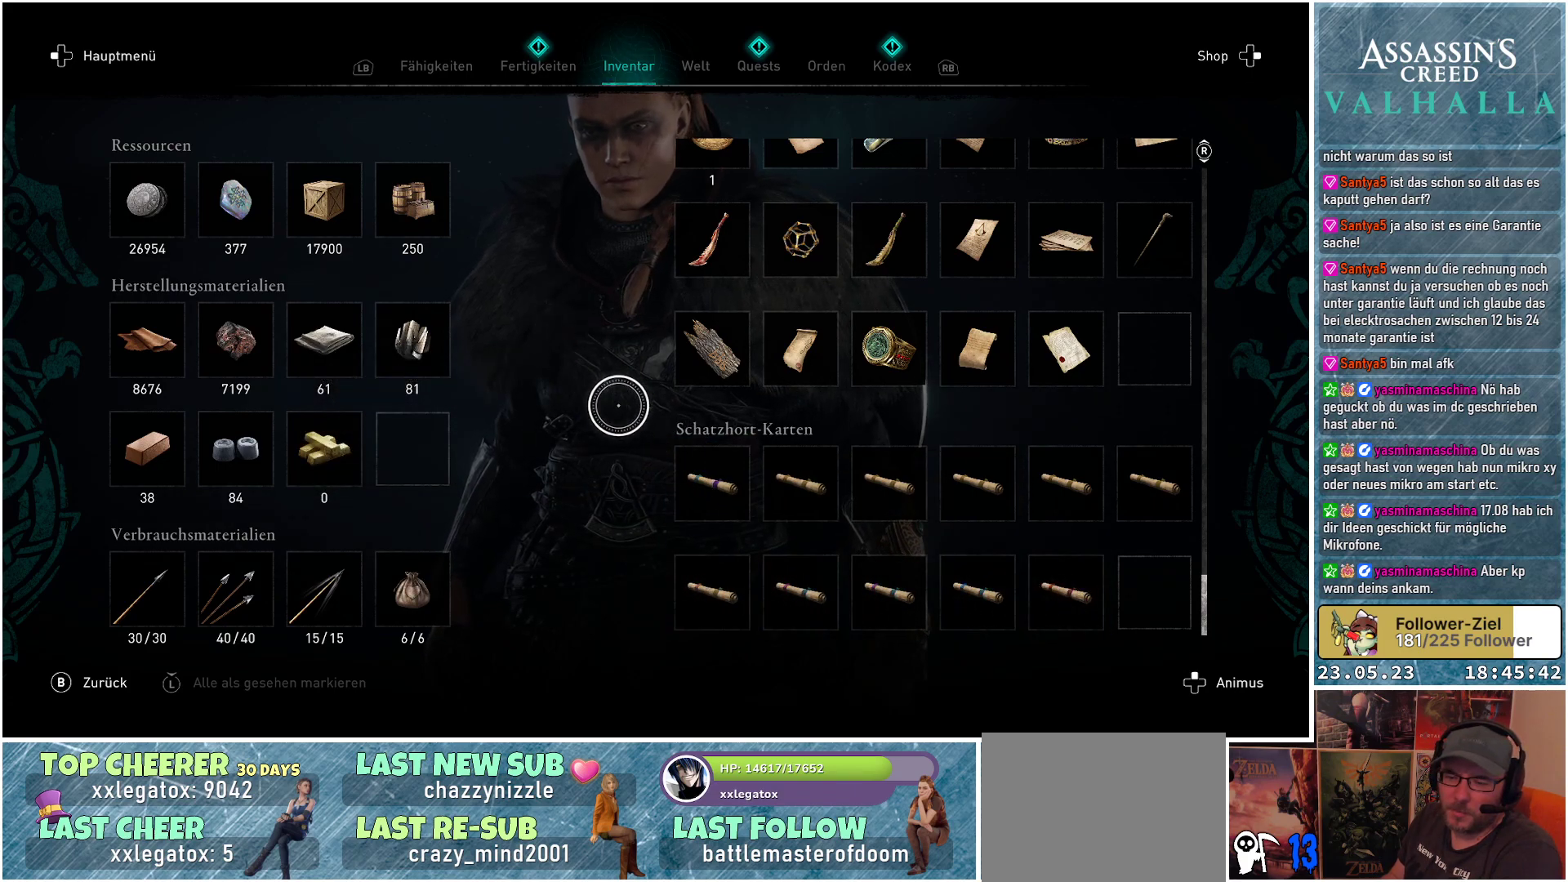
{"buttons": [], "left_stick": "center", "right_stick": "center", "events": []}
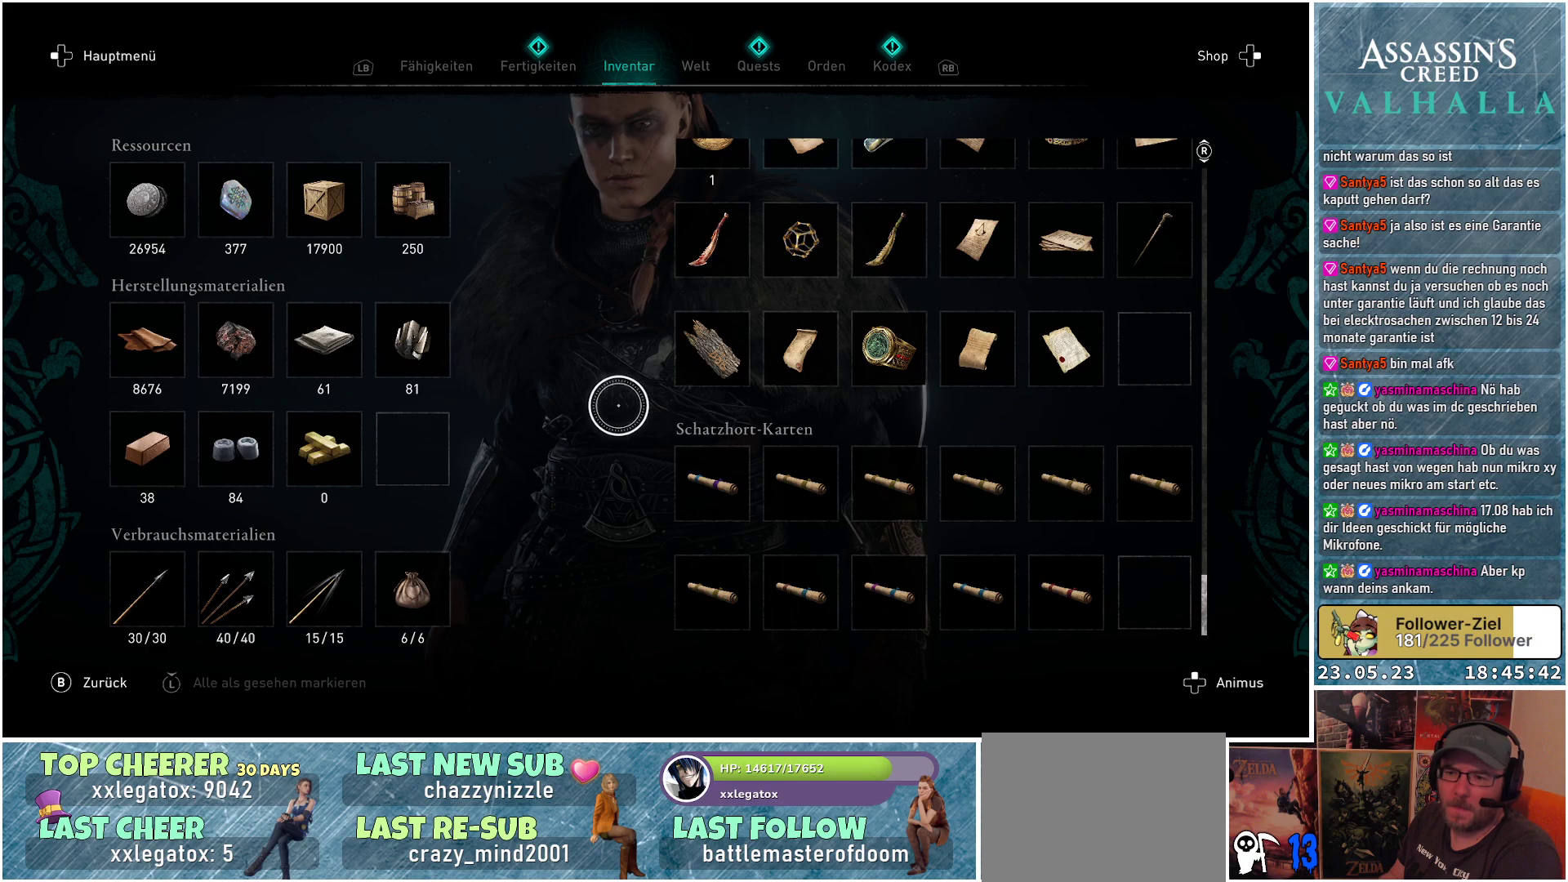
{"buttons": [], "left_stick": "center", "right_stick": "center", "events": []}
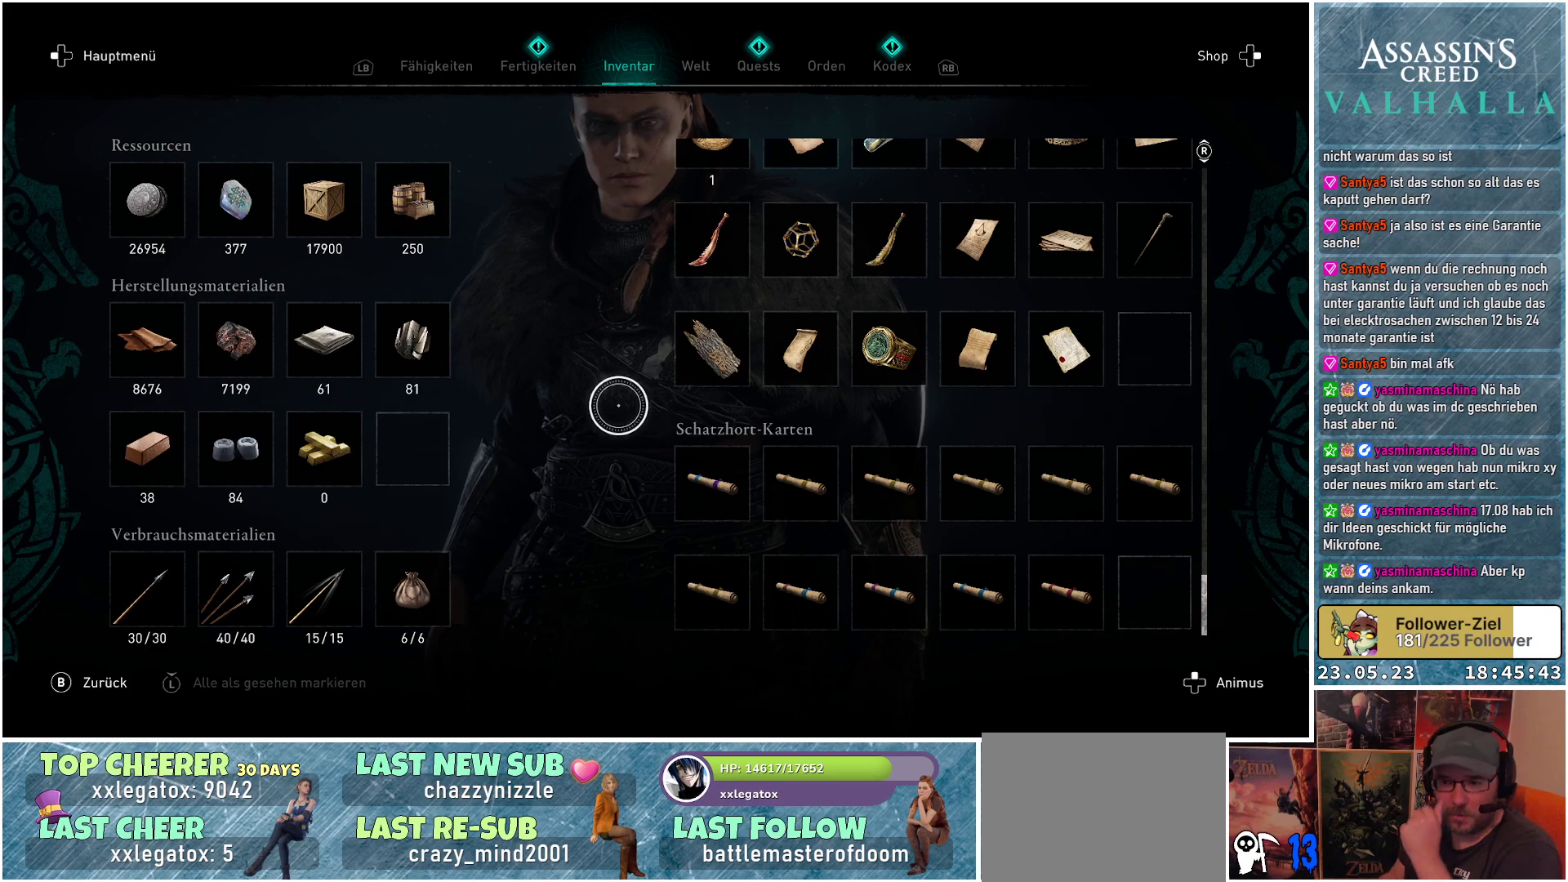
{"buttons": [], "left_stick": "center", "right_stick": "center", "events": []}
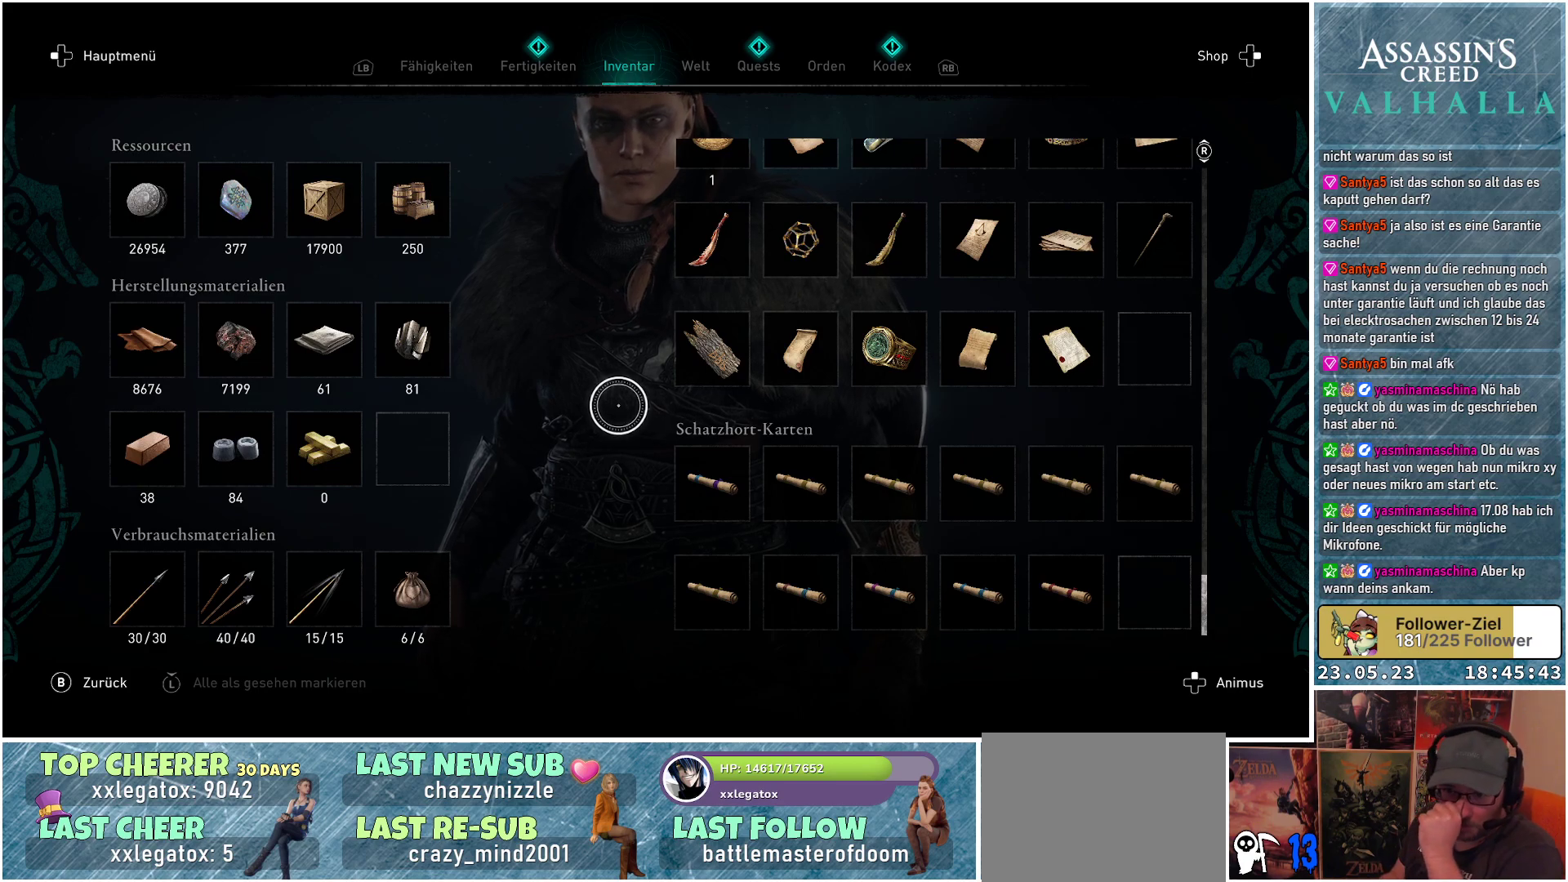
{"buttons": [], "left_stick": "center", "right_stick": "center", "events": []}
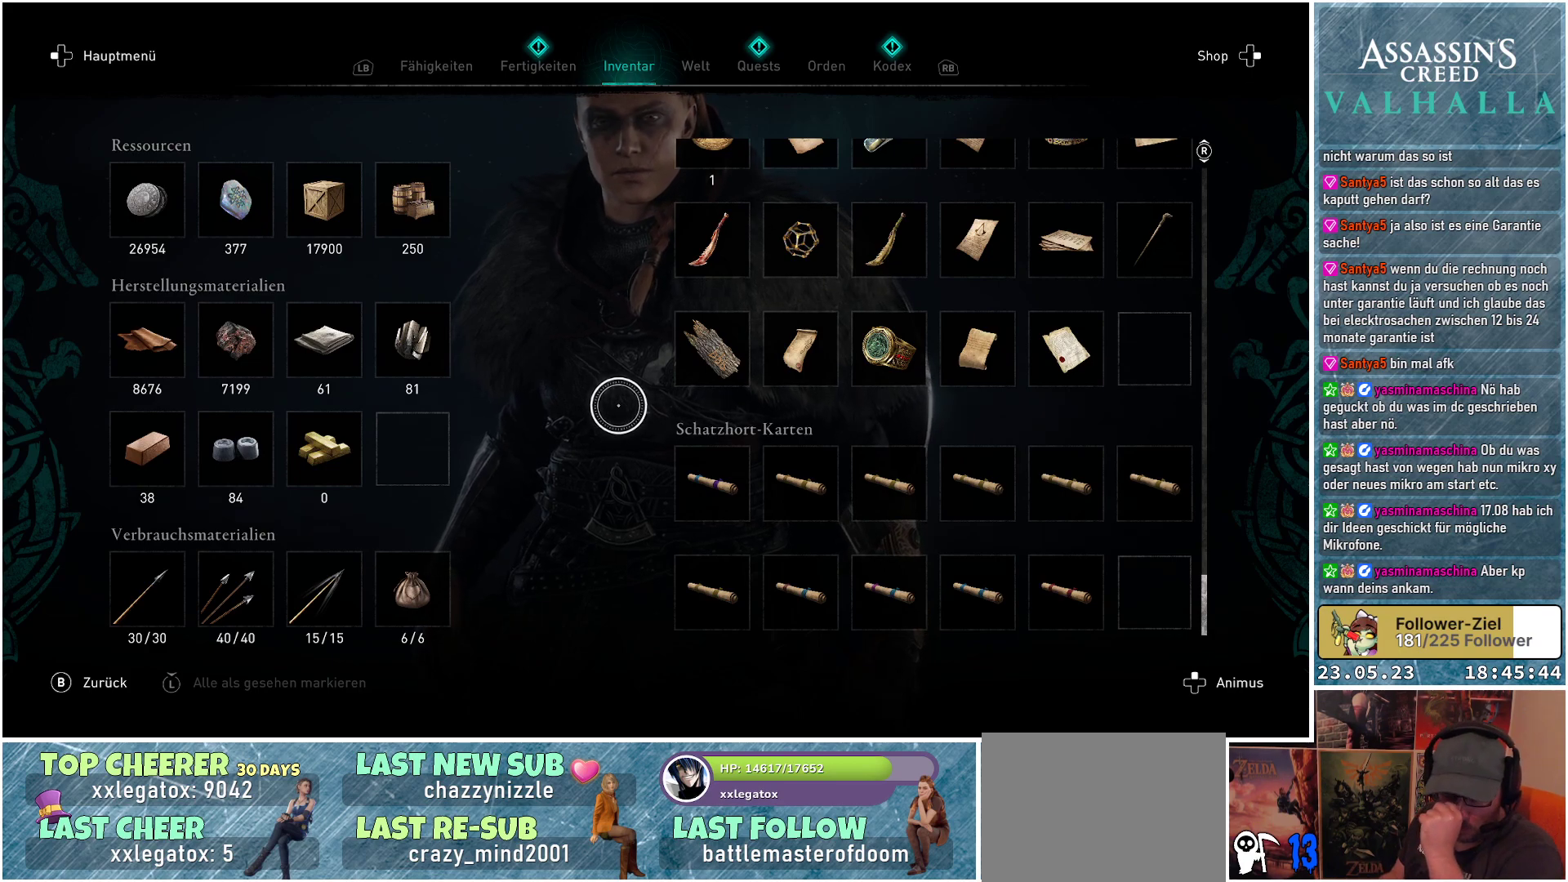
{"buttons": [], "left_stick": "center", "right_stick": "center", "events": []}